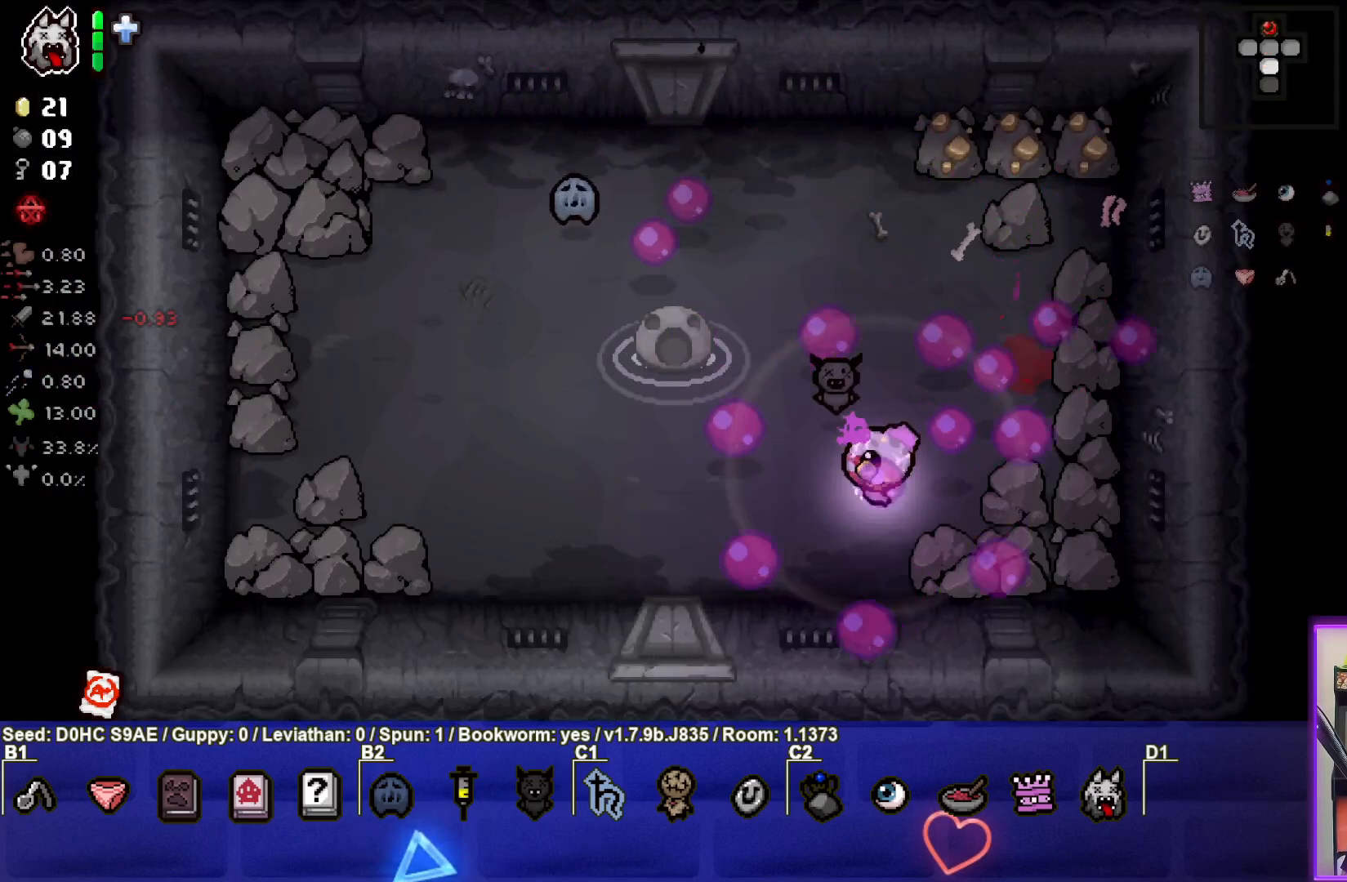
Gameplay with a controller (PlayStation layout); each line is a JSON object with the inputs held at the frame after it. "events" lists button and stick changes between this image and that frame as [ms after this image, input, new state], when the widget could be followed in between. Not read: right_stick.
{"buttons": ["SQUARE"], "left_stick": "right", "events": []}
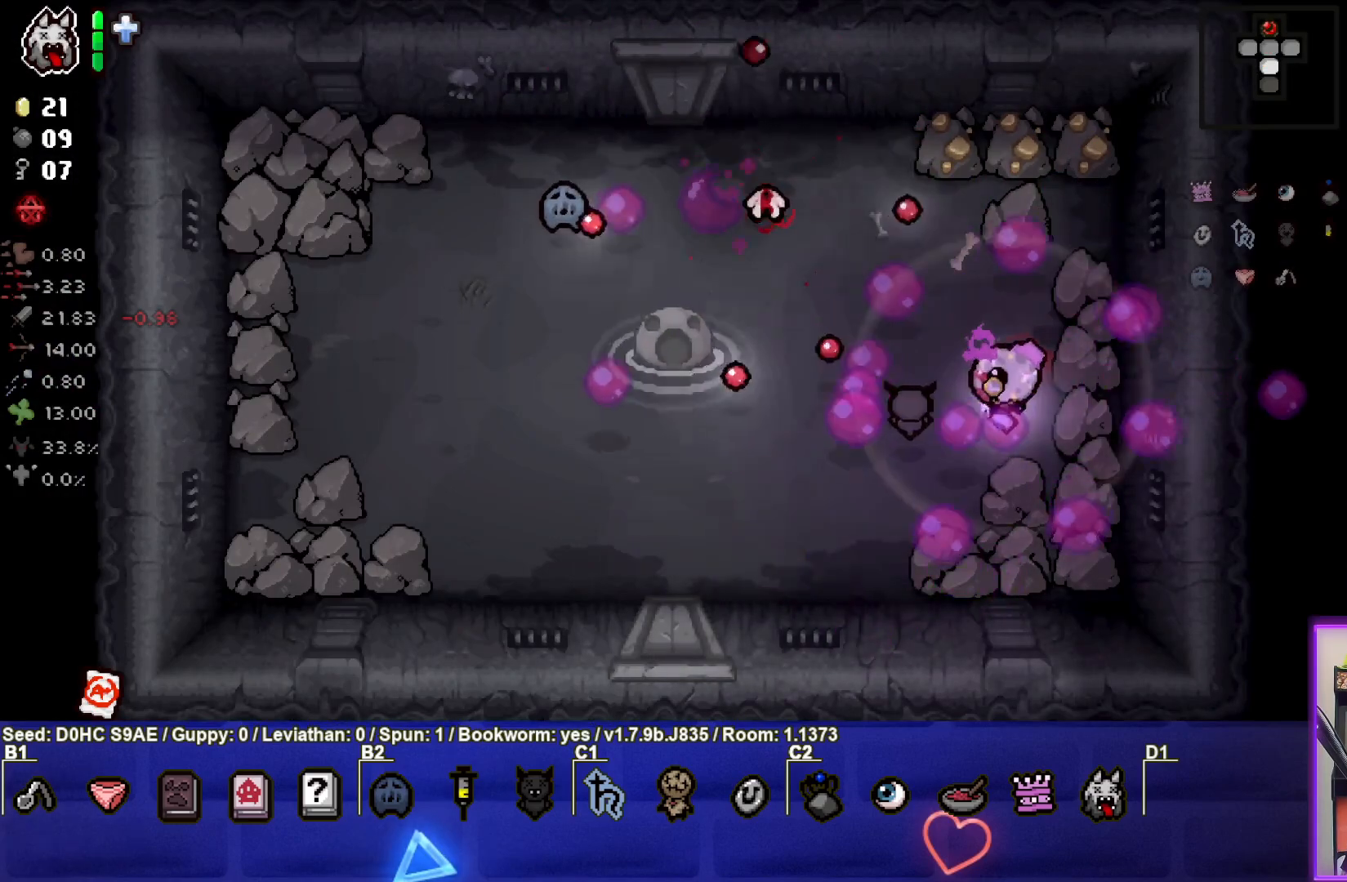
{"buttons": ["SQUARE"], "left_stick": "down-left", "events": [[150, "left_stick", "down-right"], [317, "left_stick", "down"], [483, "left_stick", "down-left"]]}
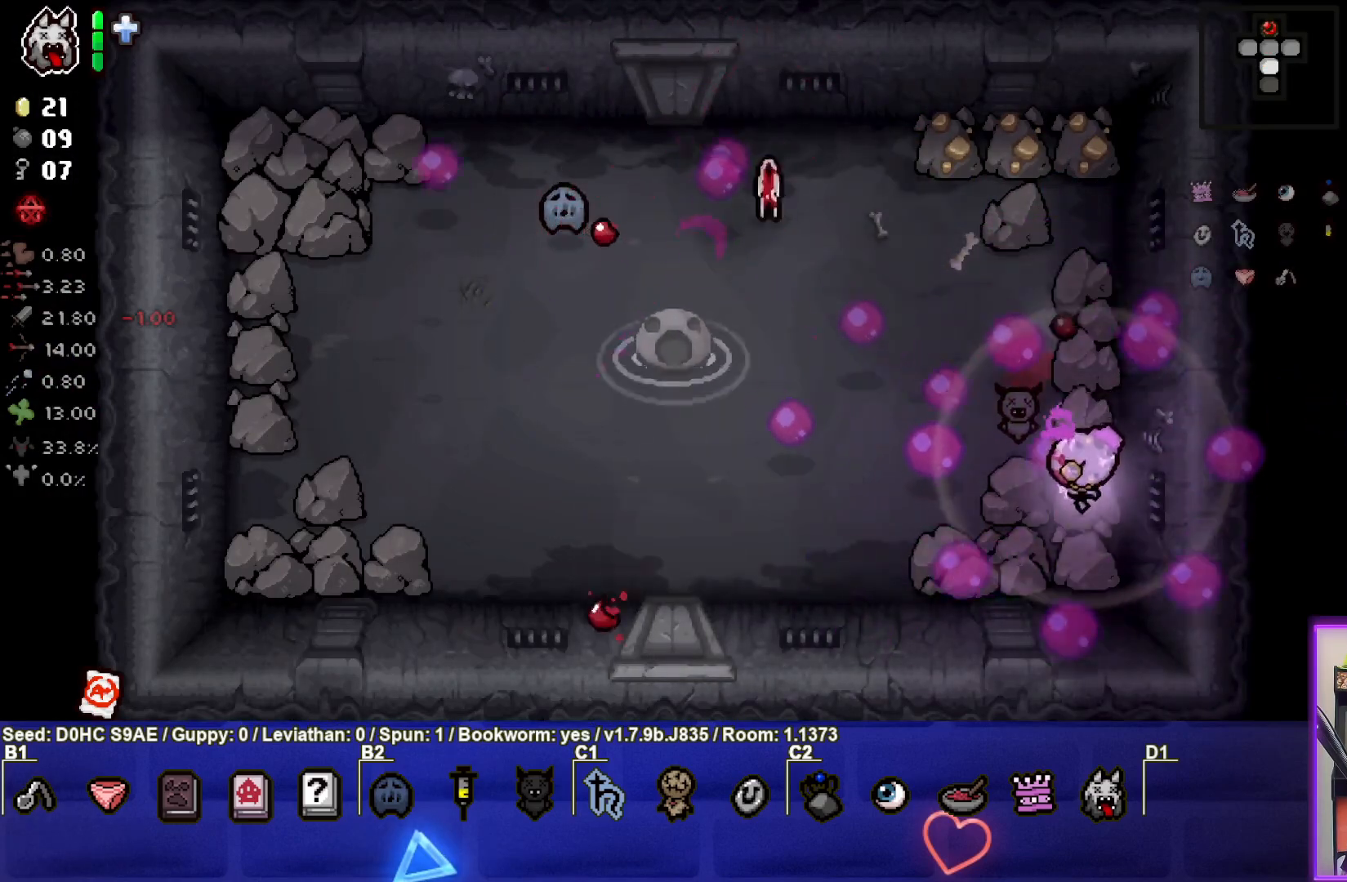
{"buttons": ["TRIANGLE"], "left_stick": "up-left", "events": [[150, "TRIANGLE", "down"], [183, "SQUARE", "up"], [333, "left_stick", "up-left"]]}
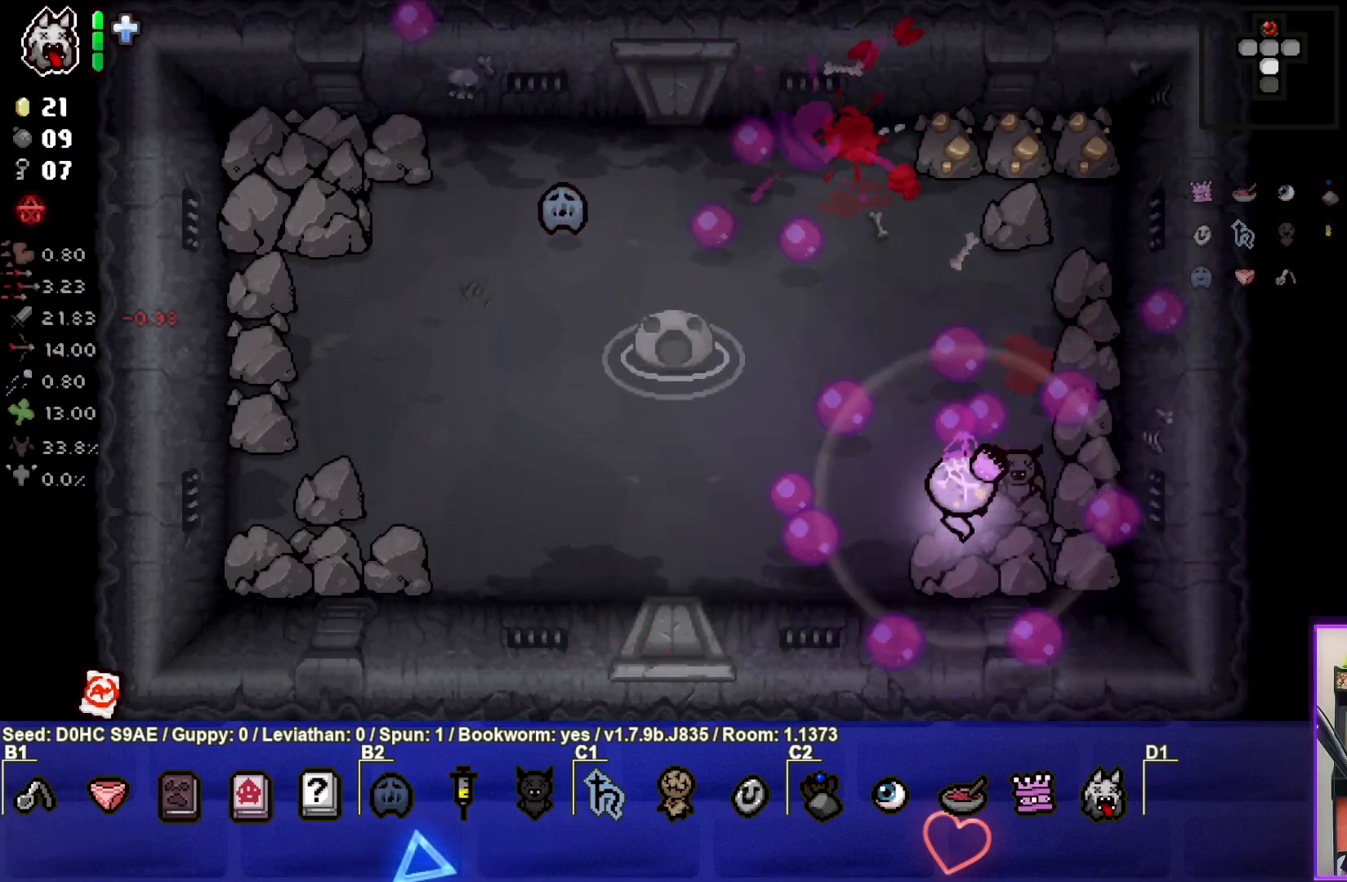
{"buttons": [], "left_stick": "down-left", "events": [[183, "left_stick", "down-left"], [233, "TRIANGLE", "up"]]}
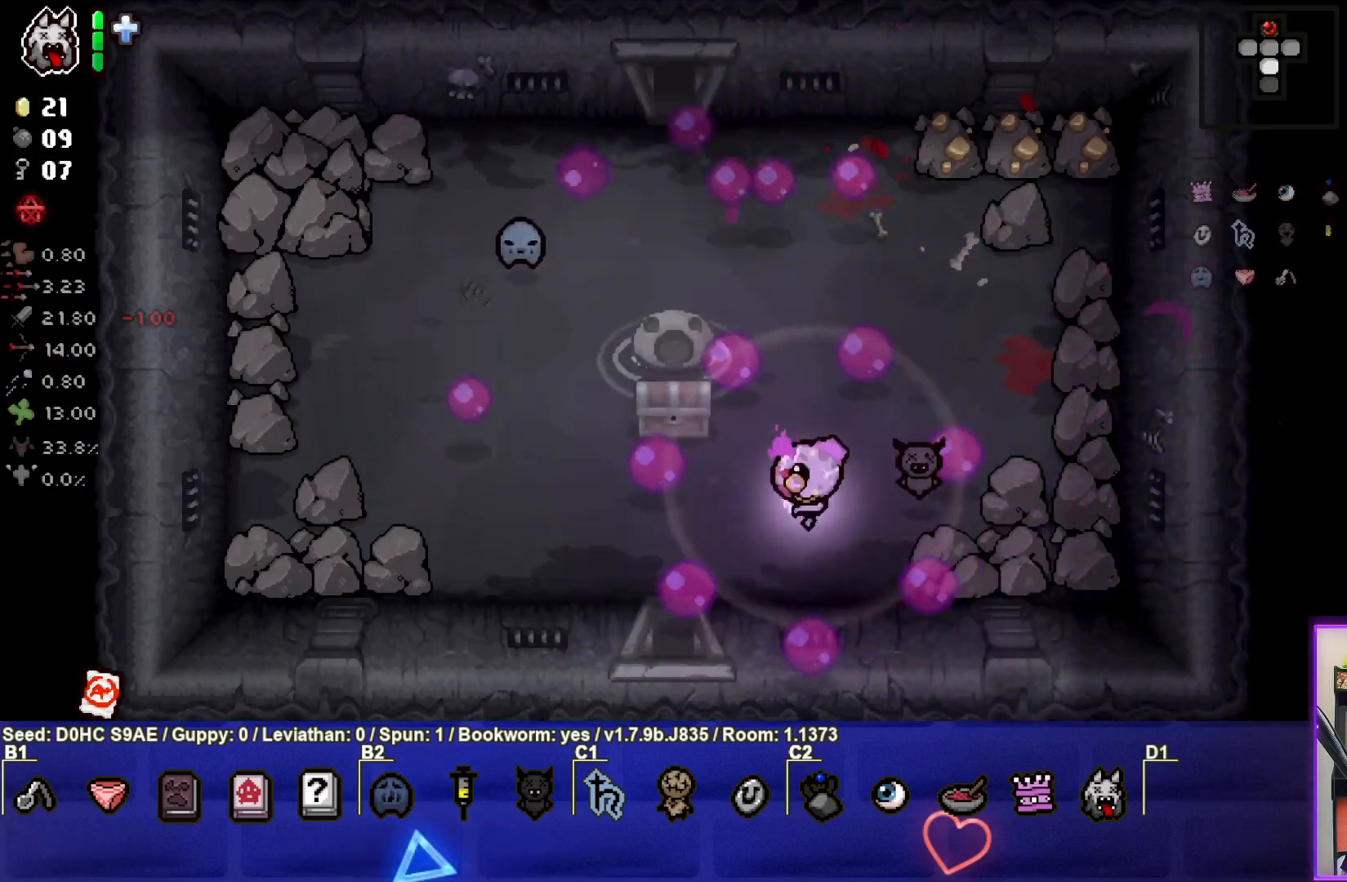
{"buttons": [], "left_stick": "up", "events": [[250, "left_stick", "up-left"], [350, "left_stick", "up"]]}
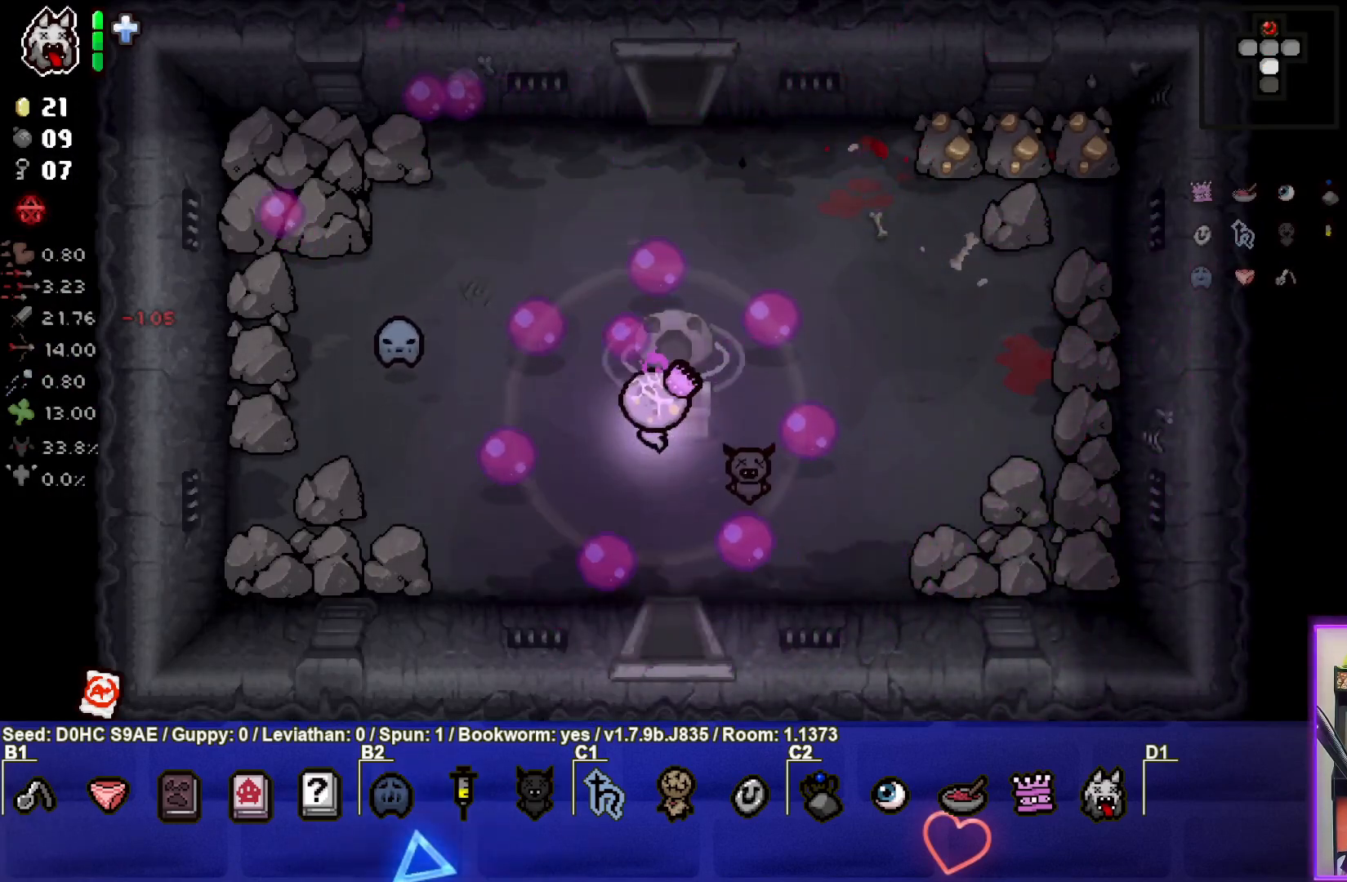
{"buttons": [], "left_stick": "down", "events": [[33, "left_stick", "down-right"], [133, "left_stick", "down"]]}
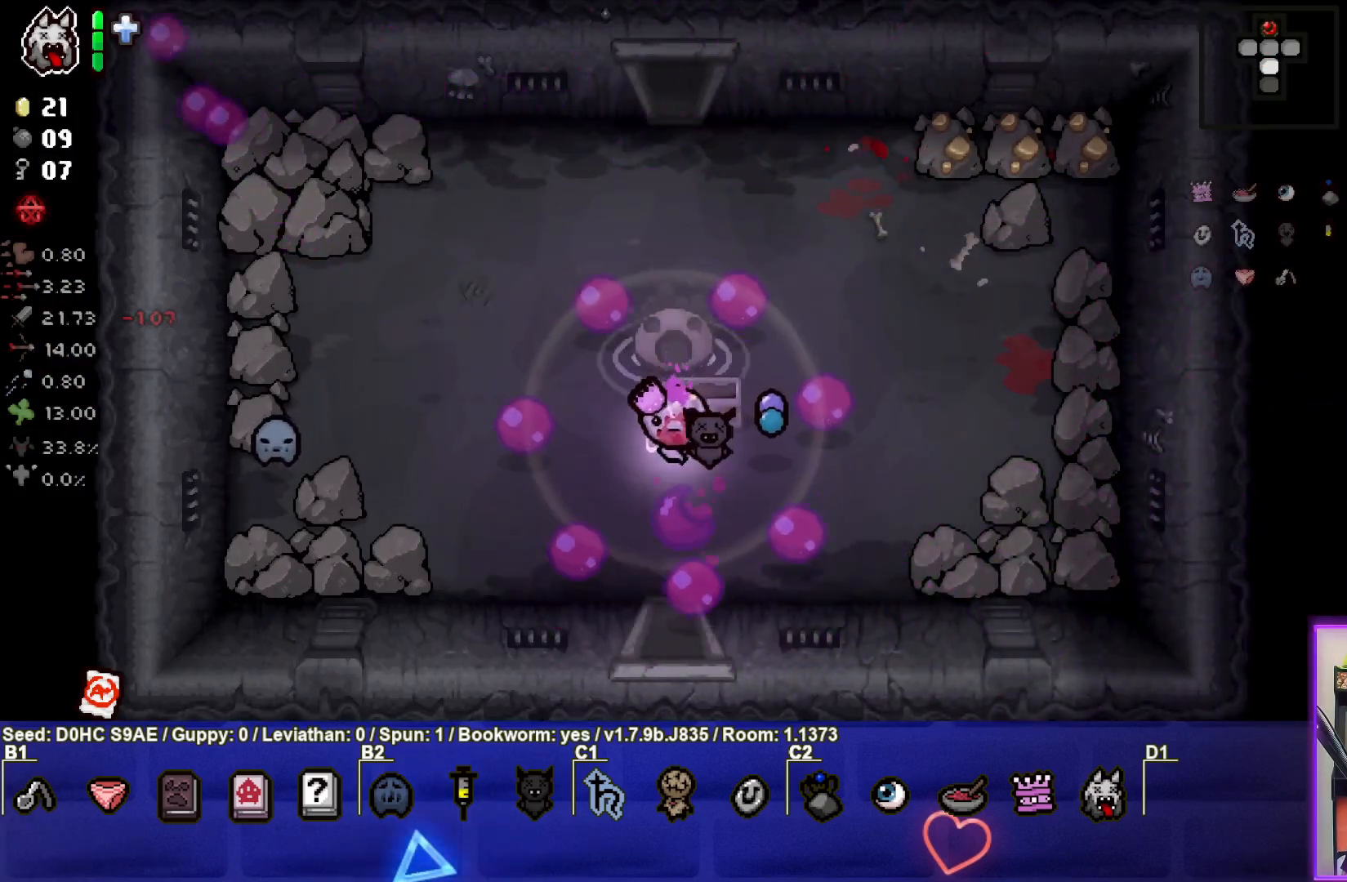
{"buttons": [], "left_stick": "down", "events": []}
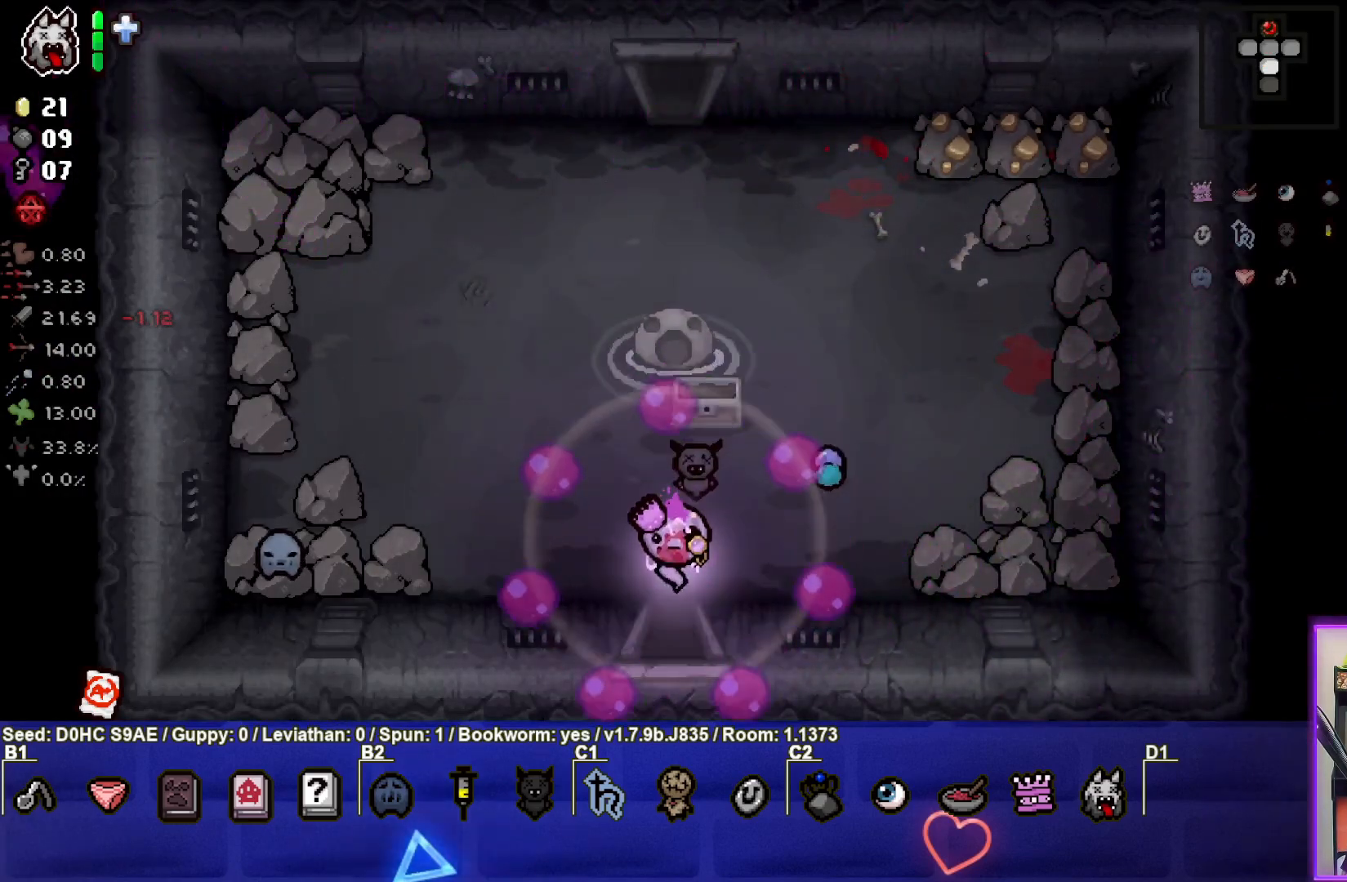
{"buttons": ["CROSS"], "left_stick": "center", "events": [[317, "CROSS", "down"], [333, "left_stick", "center"]]}
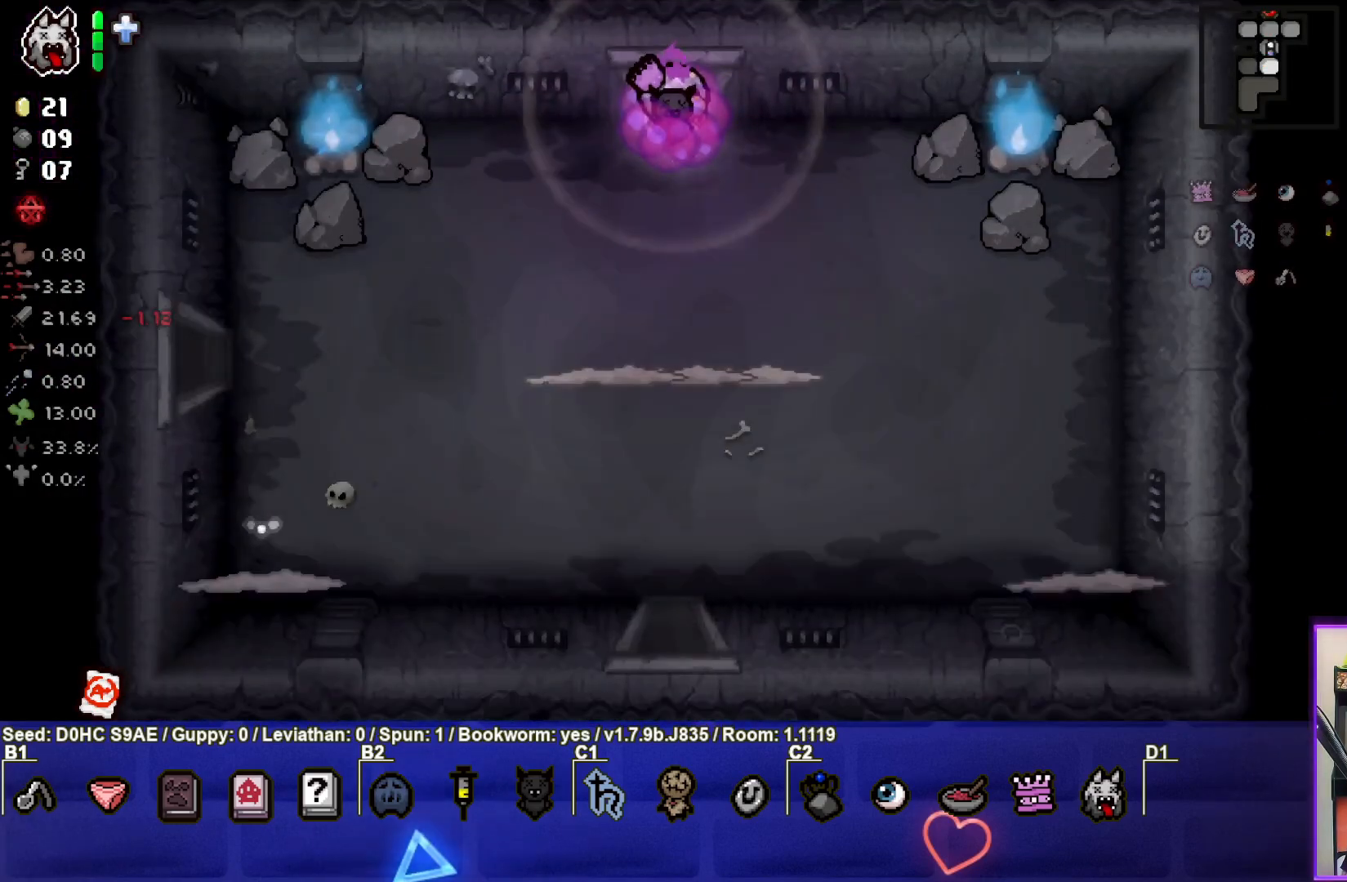
{"buttons": ["CROSS"], "left_stick": "center", "events": [[233, "left_stick", "down-left"], [400, "left_stick", "center"]]}
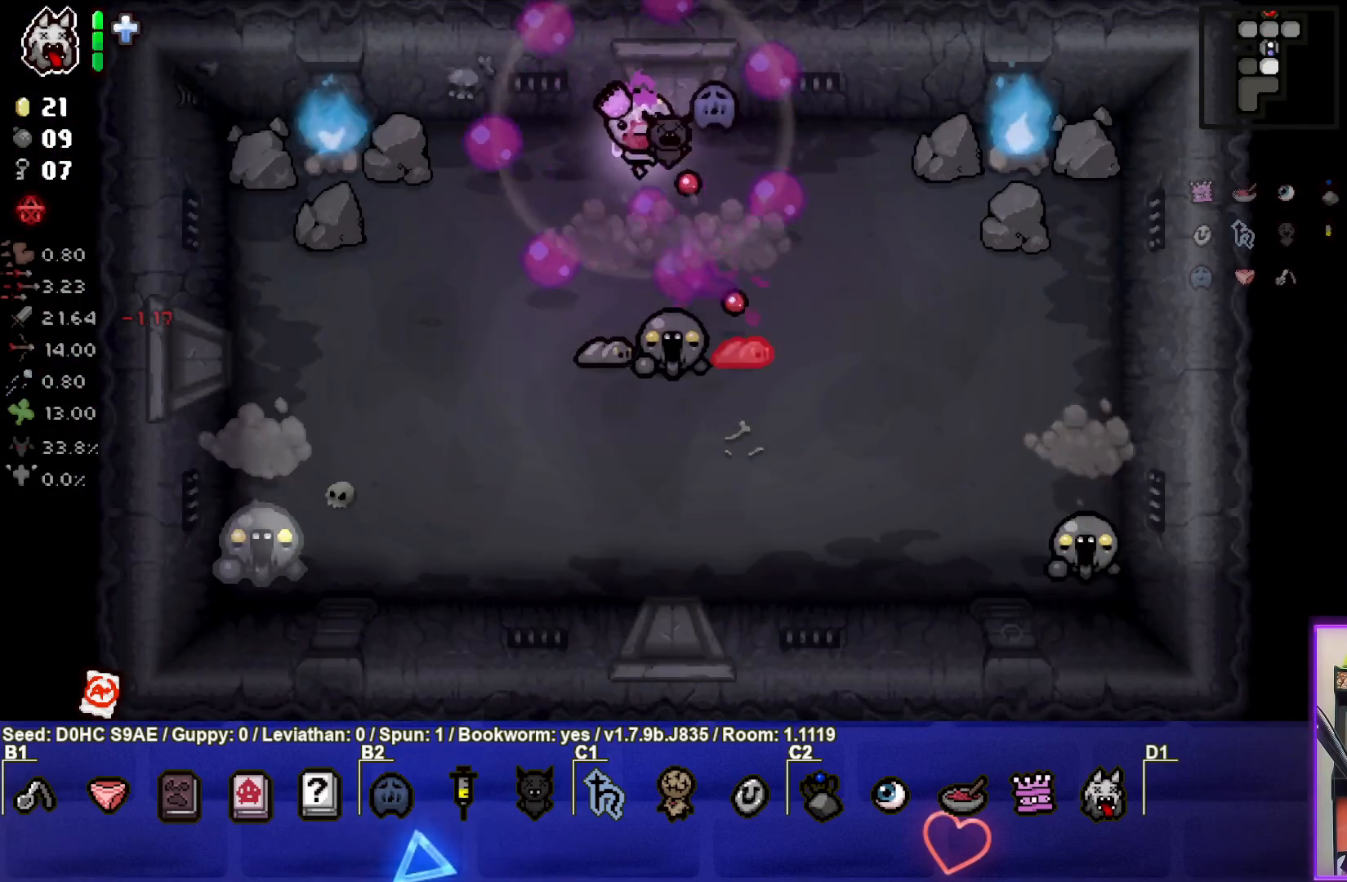
{"buttons": ["CROSS"], "left_stick": "right", "events": [[100, "left_stick", "up-right"], [217, "left_stick", "center"], [400, "left_stick", "right"]]}
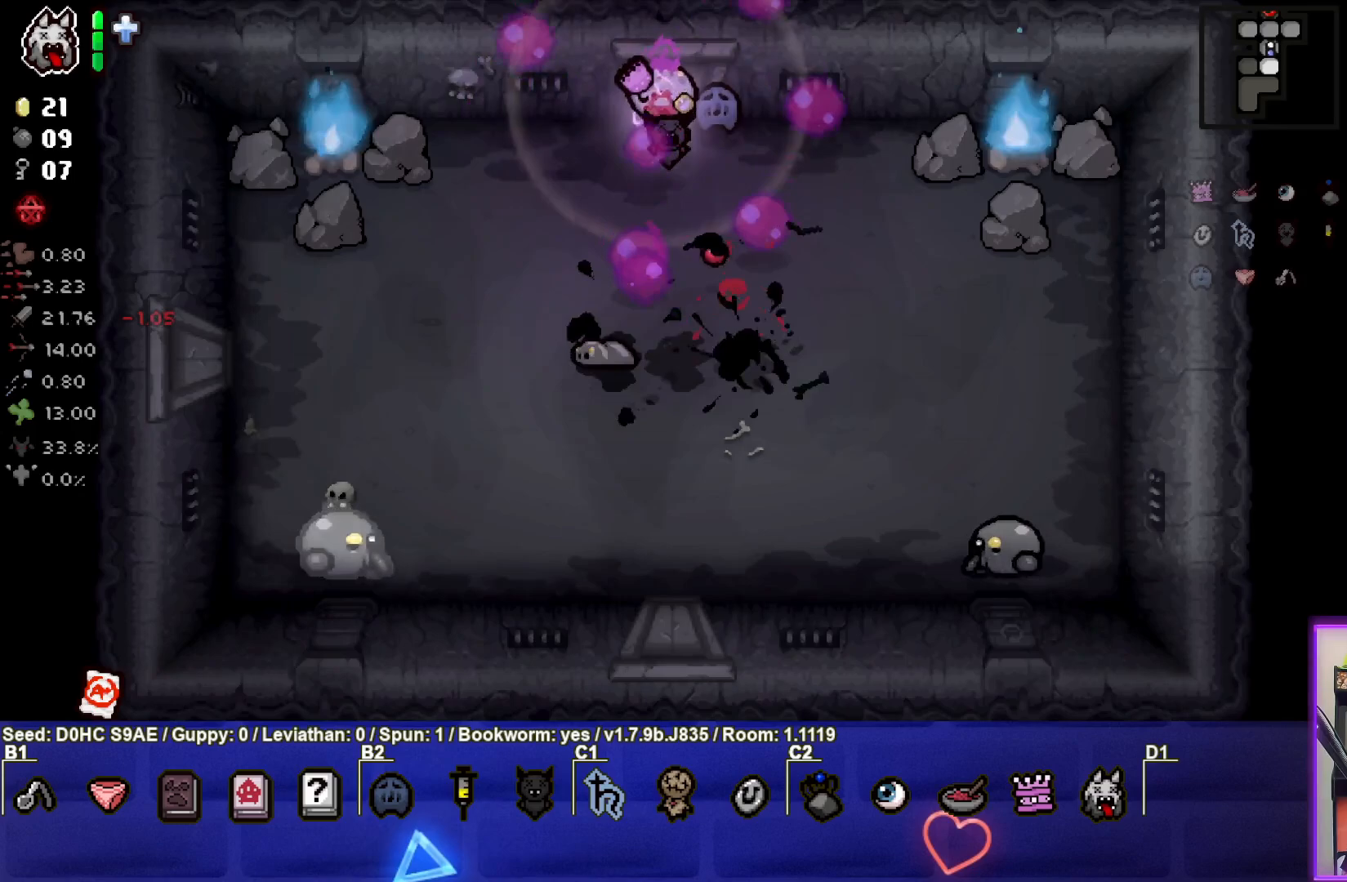
{"buttons": ["CROSS"], "left_stick": "down", "events": [[17, "left_stick", "center"], [117, "left_stick", "left"], [250, "left_stick", "down"]]}
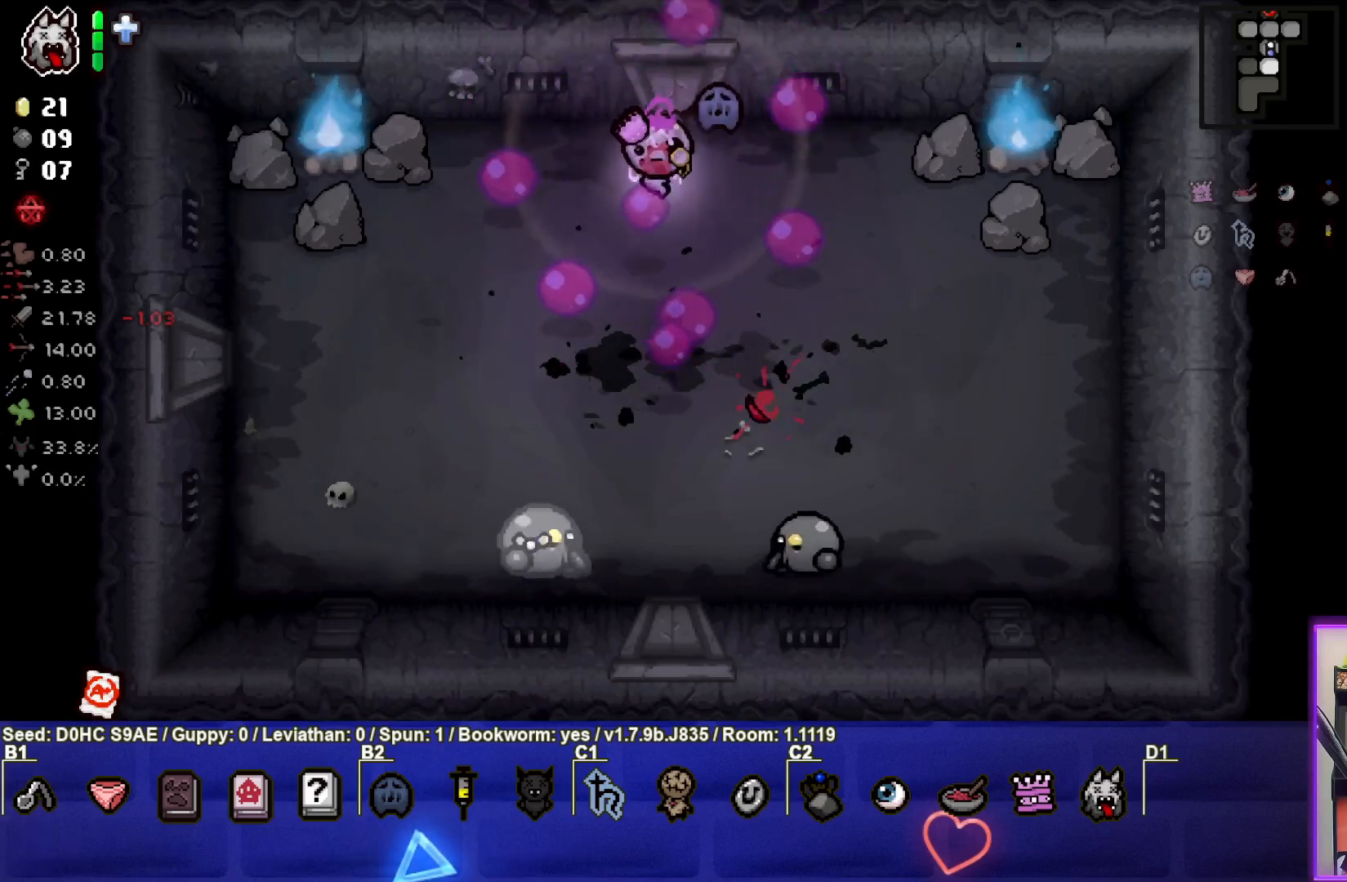
{"buttons": ["CROSS"], "left_stick": "right", "events": [[167, "left_stick", "right"]]}
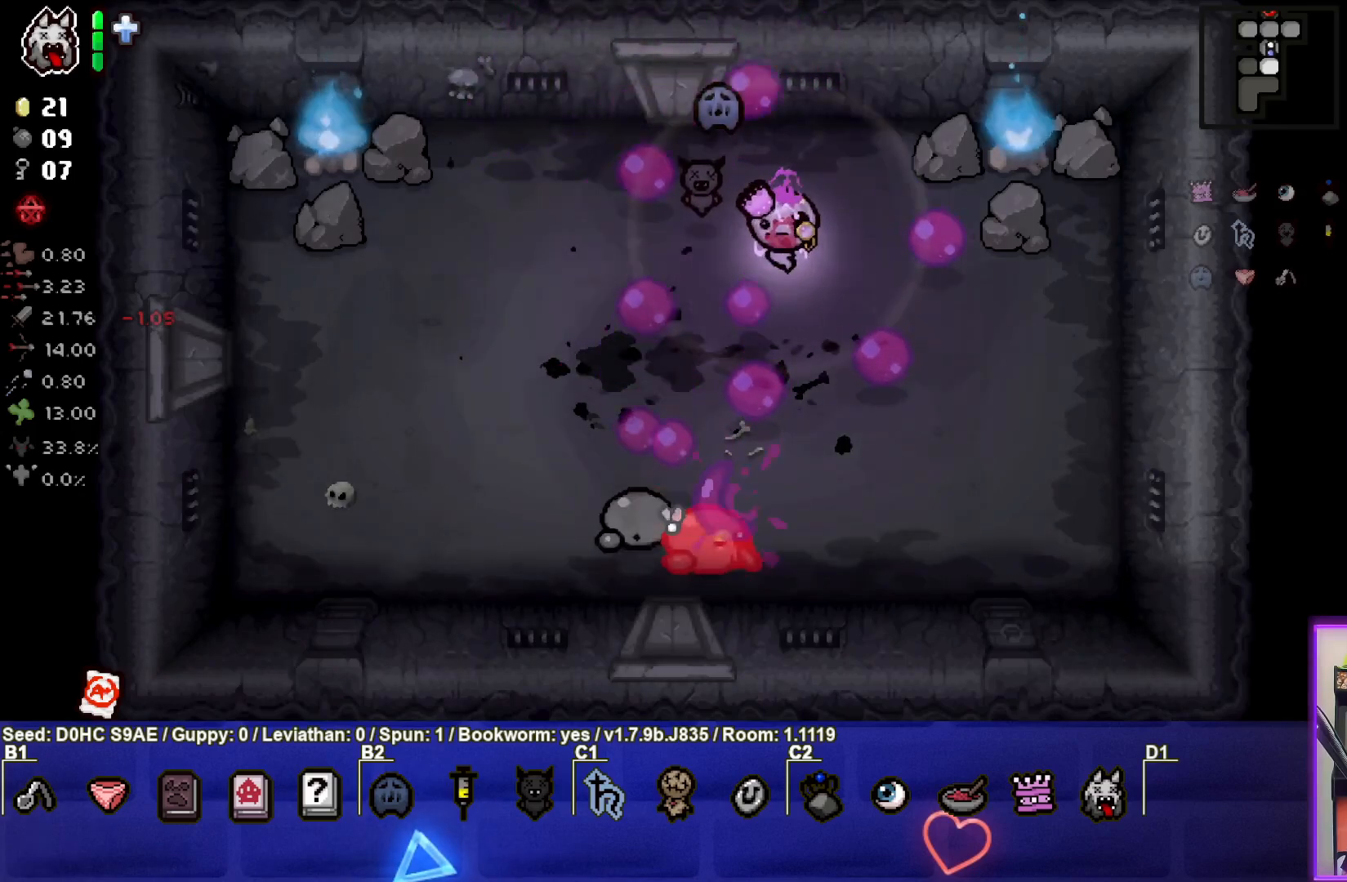
{"buttons": ["CROSS"], "left_stick": "up-right", "events": [[83, "left_stick", "center"], [200, "left_stick", "left"], [283, "left_stick", "up-left"], [450, "left_stick", "up-right"]]}
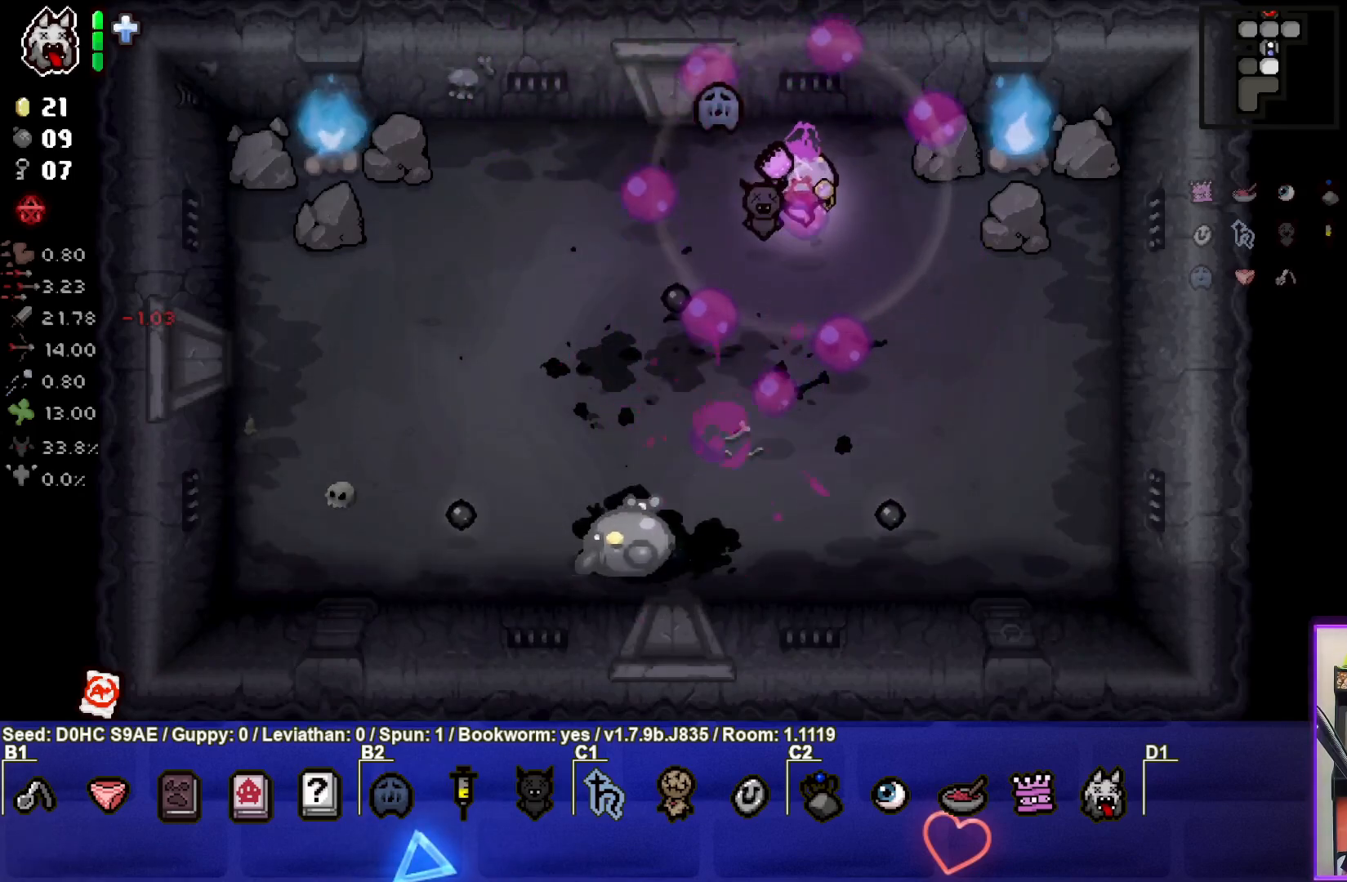
{"buttons": ["SQUARE"], "left_stick": "center", "events": [[17, "left_stick", "right"], [217, "left_stick", "down"], [333, "SQUARE", "down"], [400, "CROSS", "up"], [450, "left_stick", "left"], [500, "left_stick", "center"]]}
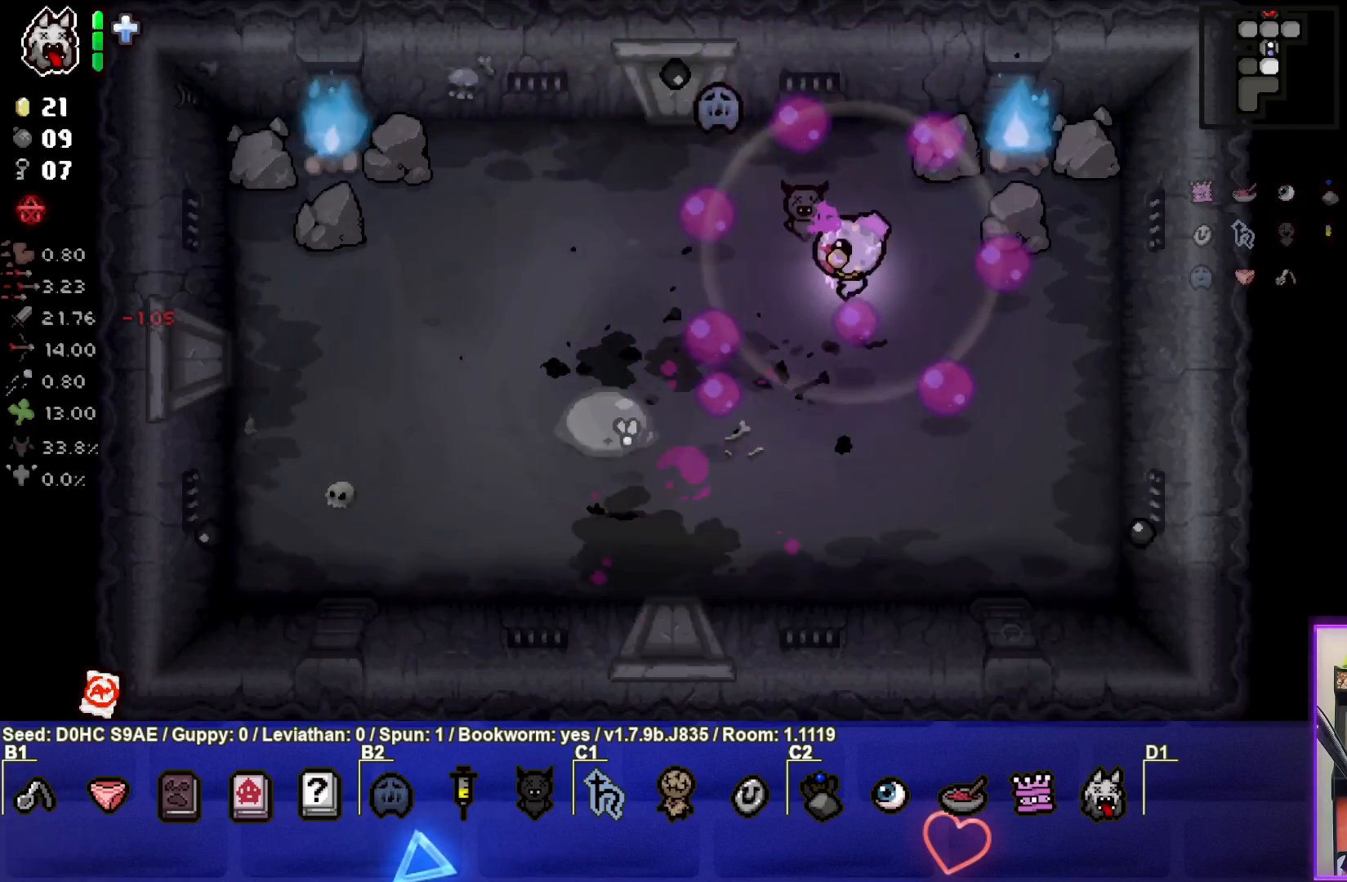
{"buttons": ["SQUARE"], "left_stick": "right", "events": [[67, "left_stick", "down-right"], [150, "left_stick", "right"], [300, "left_stick", "center"], [400, "left_stick", "right"]]}
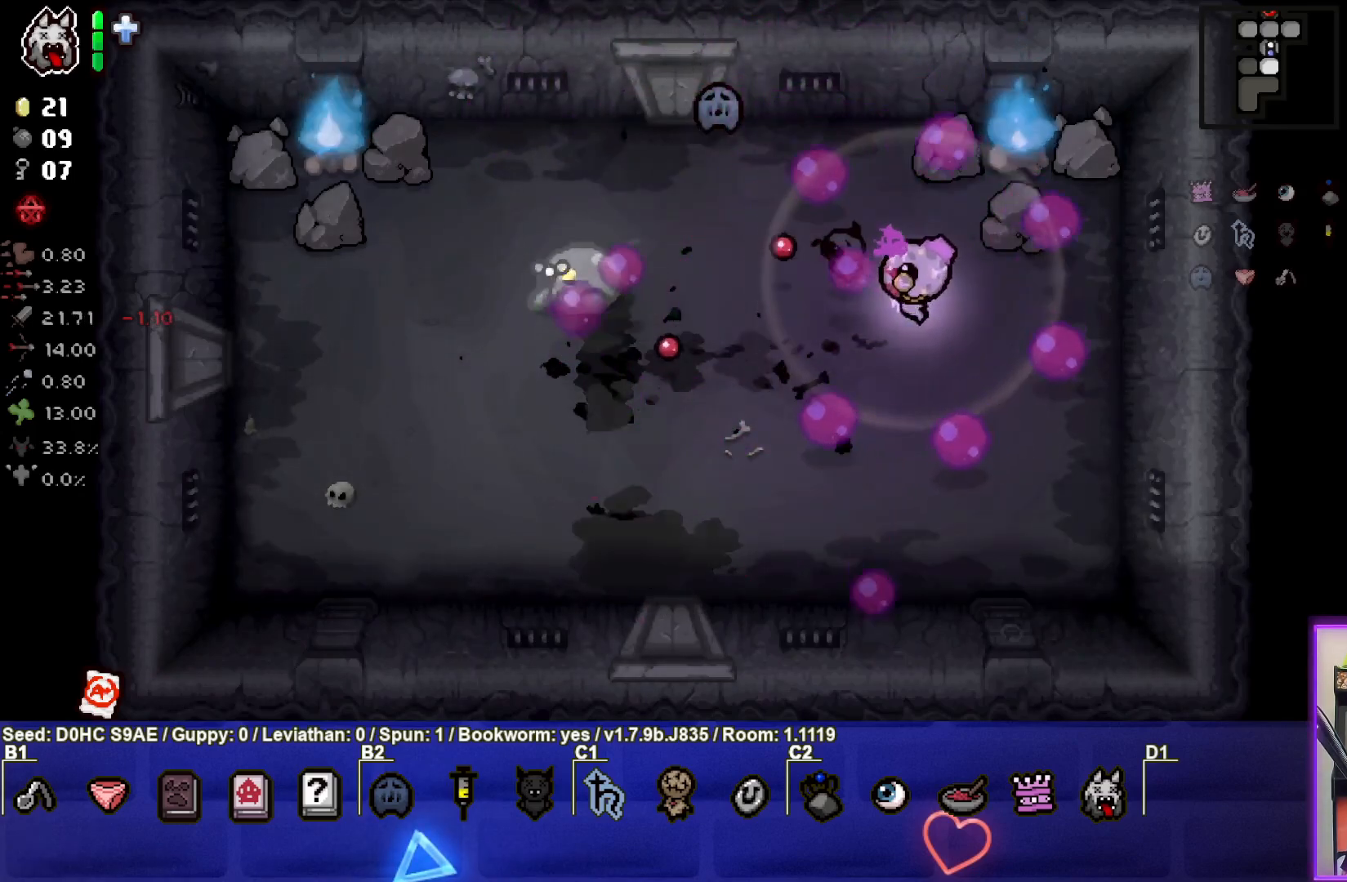
{"buttons": ["SQUARE"], "left_stick": "left", "events": [[67, "left_stick", "down-left"], [317, "left_stick", "left"]]}
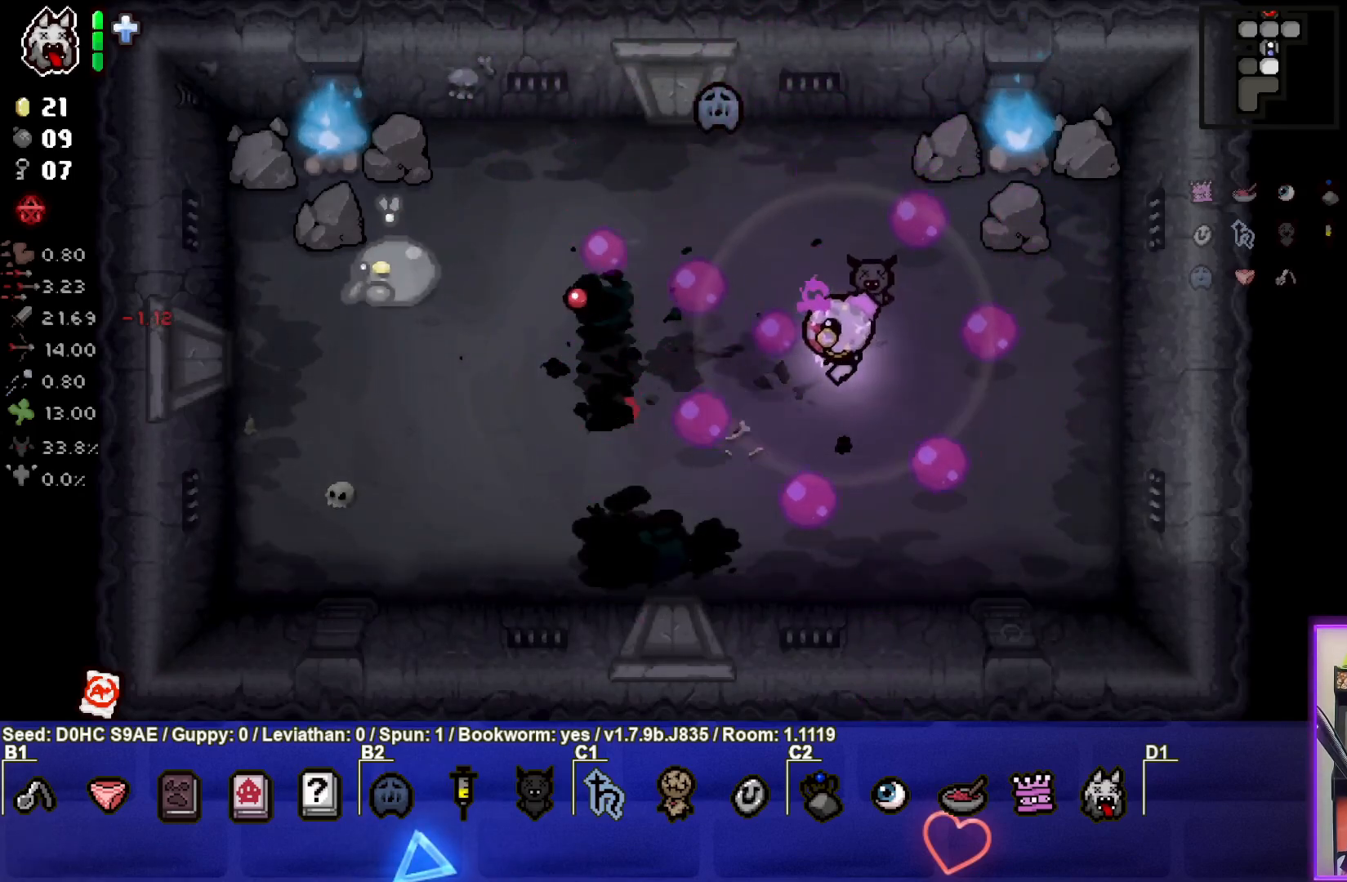
{"buttons": ["SQUARE"], "left_stick": "right", "events": [[233, "left_stick", "center"], [283, "left_stick", "right"]]}
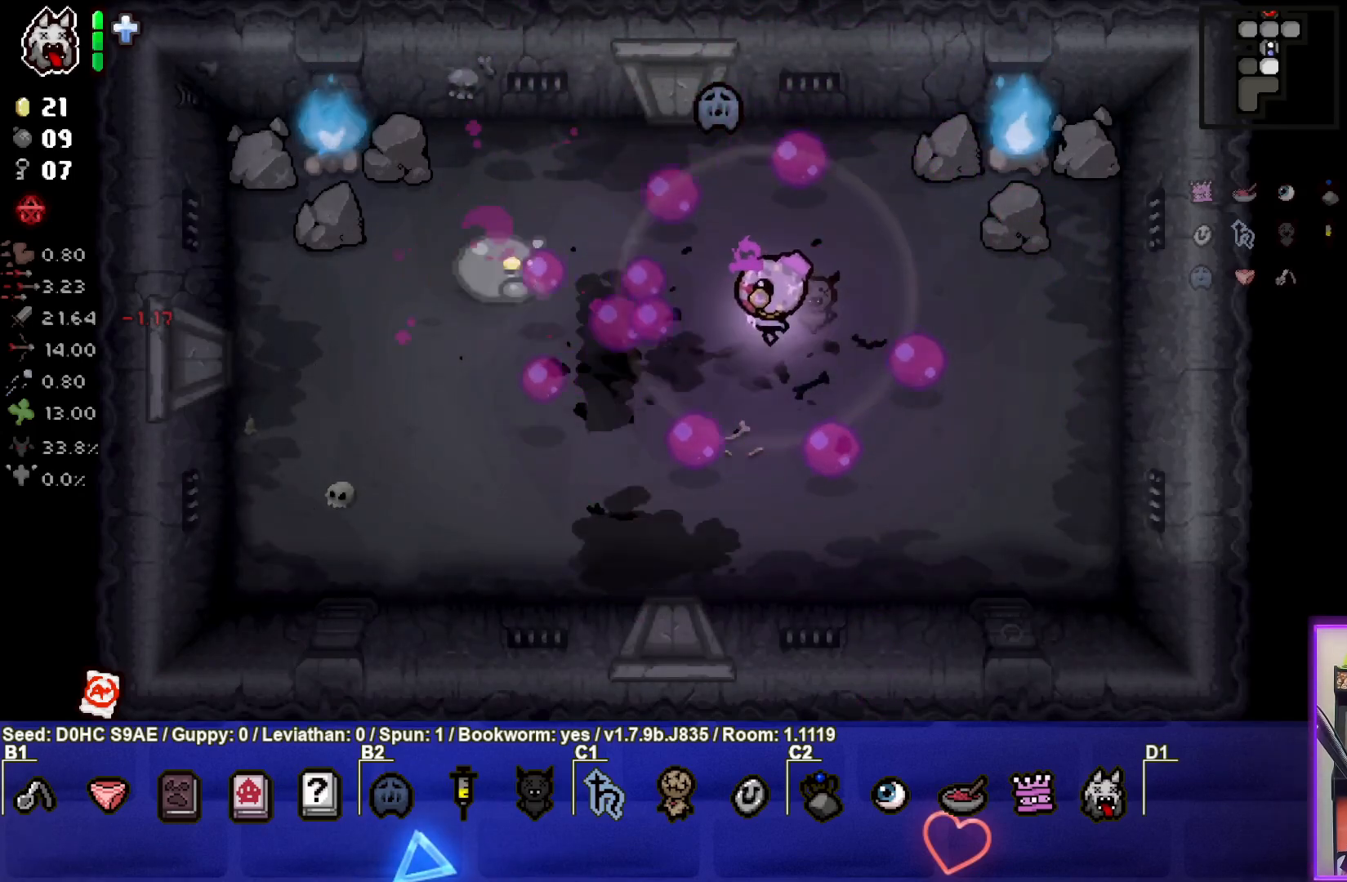
{"buttons": ["SQUARE"], "left_stick": "down", "events": [[83, "left_stick", "down-right"], [383, "left_stick", "down"]]}
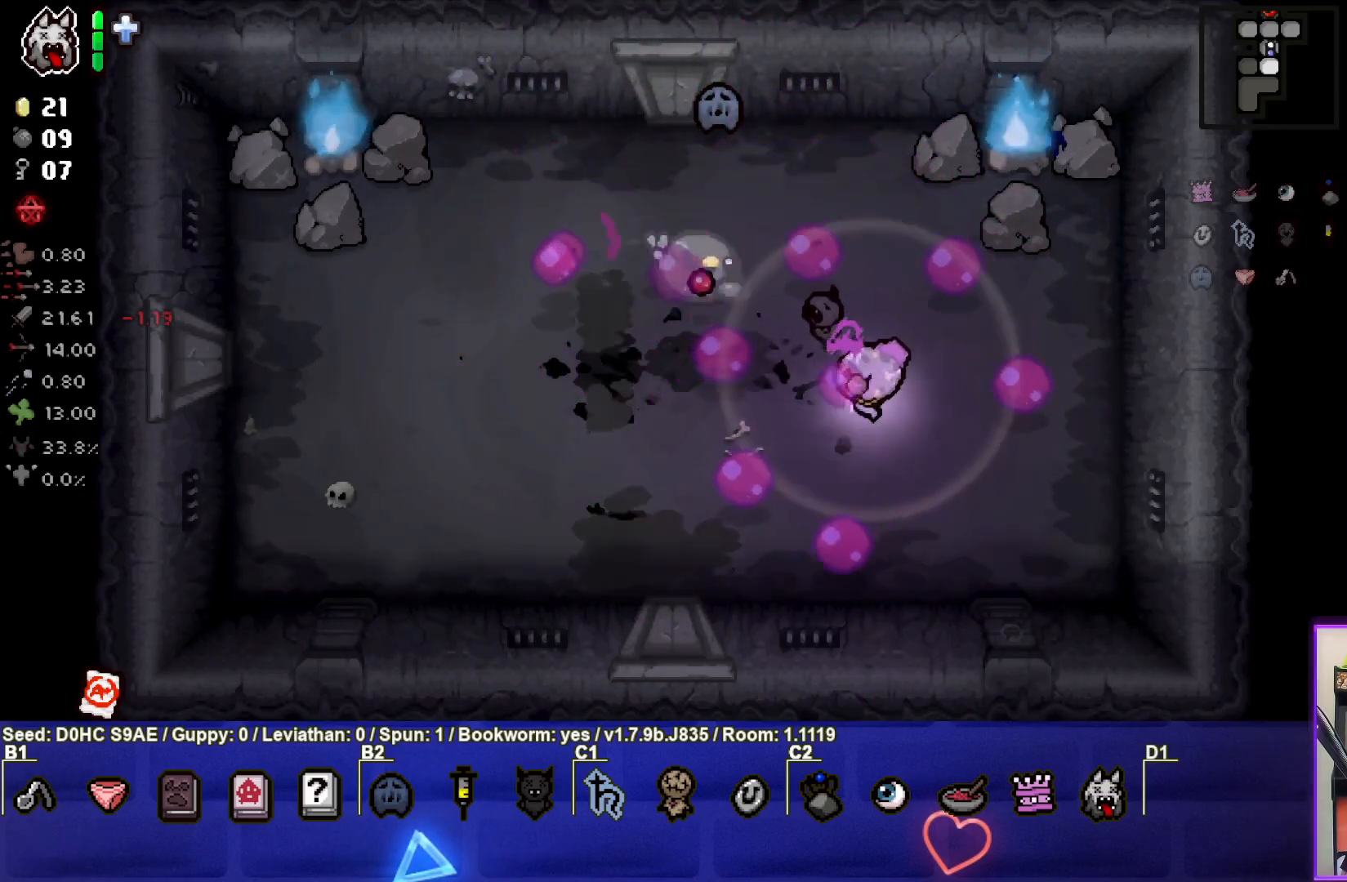
{"buttons": ["TRIANGLE"], "left_stick": "up-left", "events": [[17, "SQUARE", "up"], [17, "TRIANGLE", "down"], [67, "left_stick", "down-left"], [467, "left_stick", "up-left"]]}
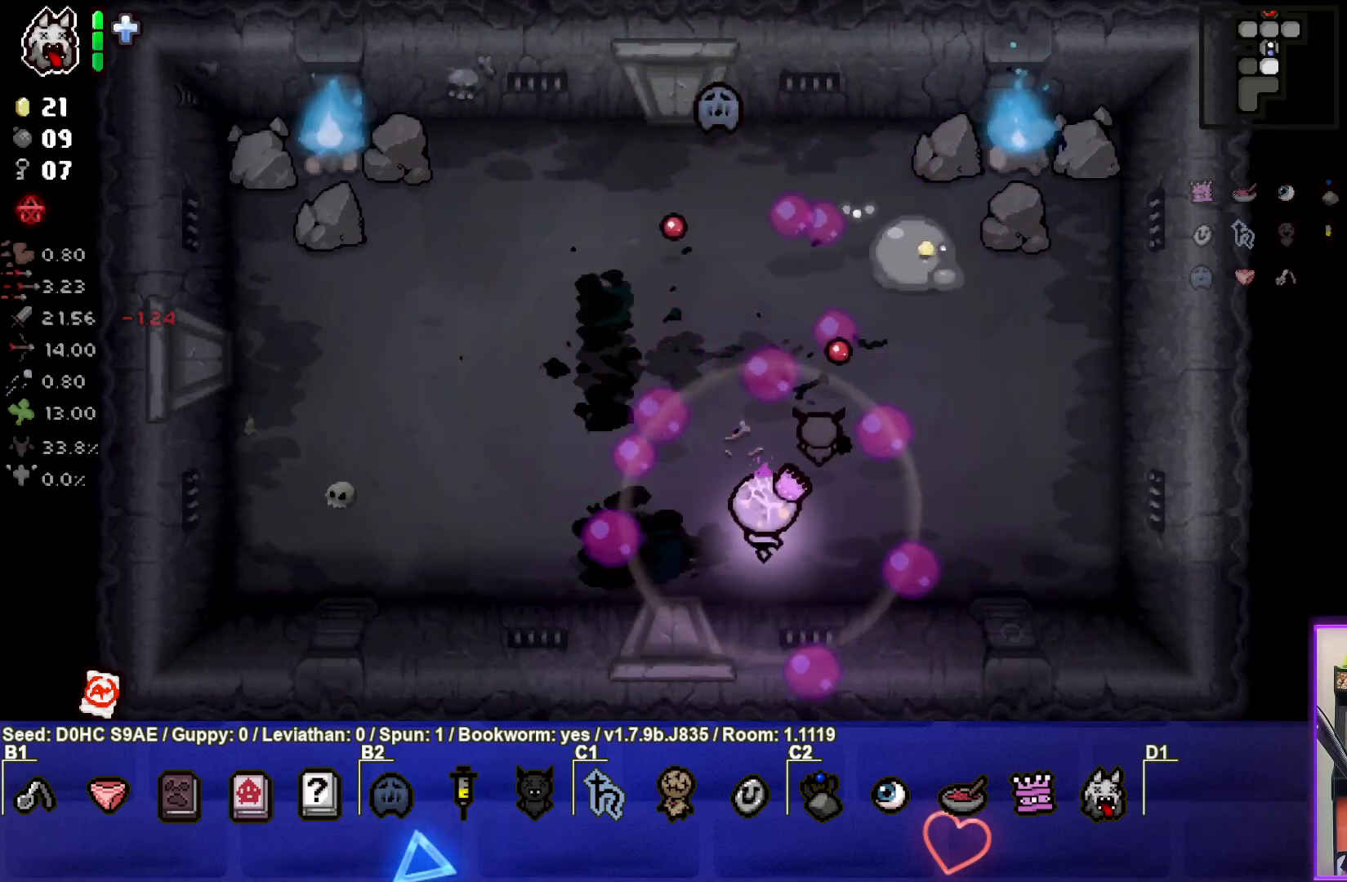
{"buttons": ["CIRCLE"], "left_stick": "up-left", "events": [[17, "CIRCLE", "down"], [67, "TRIANGLE", "up"]]}
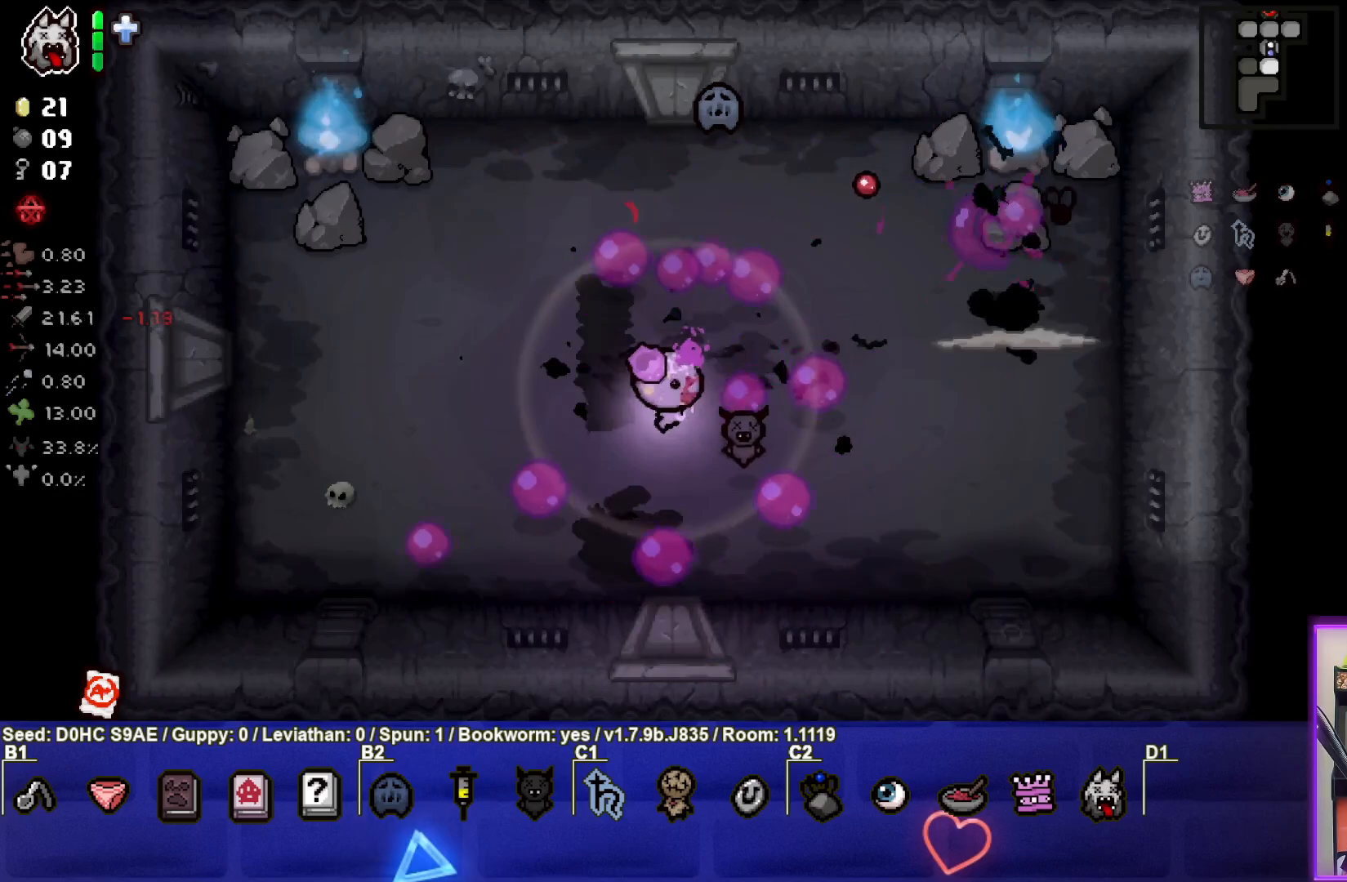
{"buttons": [], "left_stick": "left", "events": [[117, "left_stick", "down-left"], [317, "left_stick", "left"], [500, "CIRCLE", "up"]]}
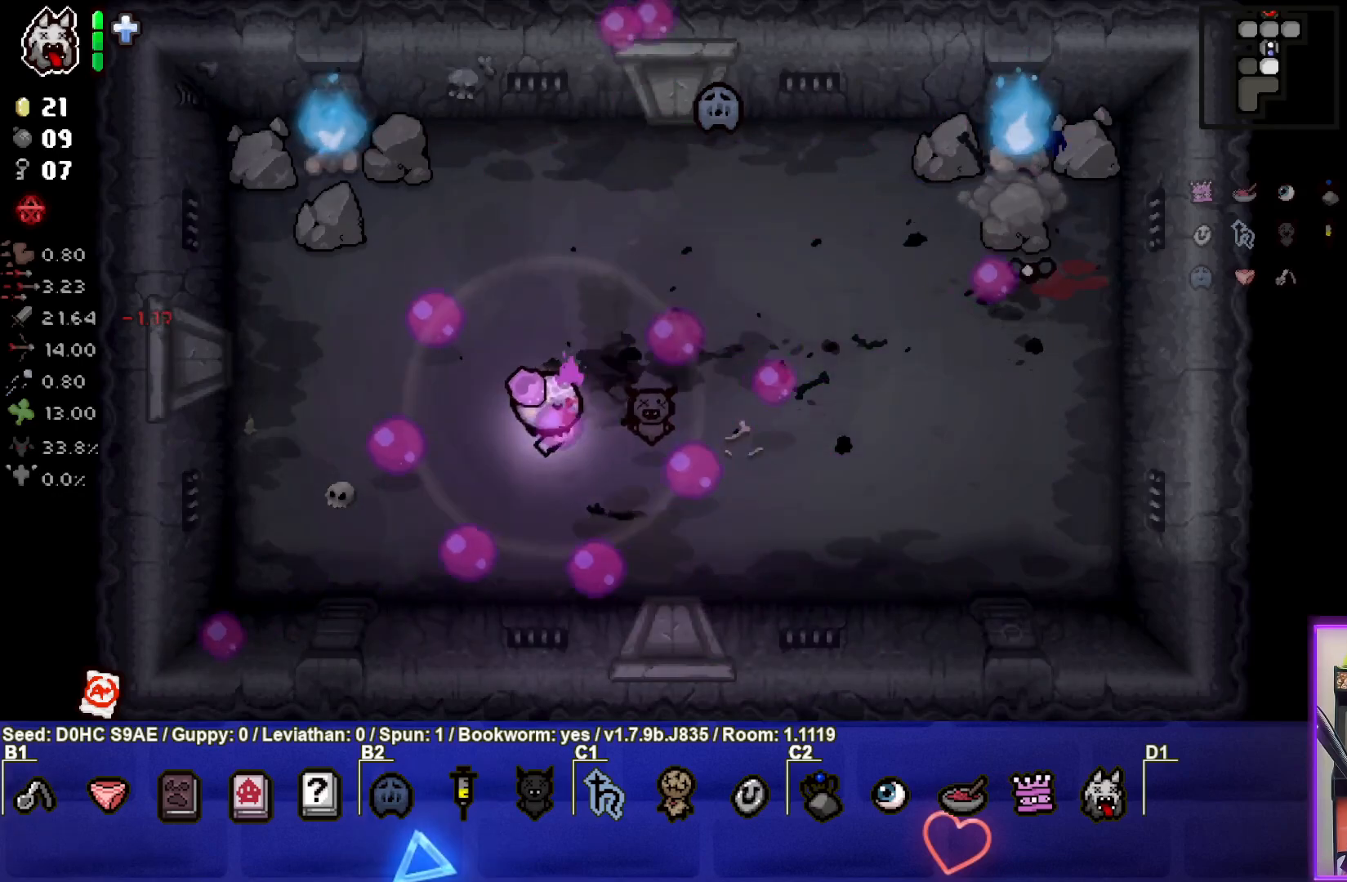
{"buttons": [], "left_stick": "left", "events": [[167, "left_stick", "center"], [250, "left_stick", "left"]]}
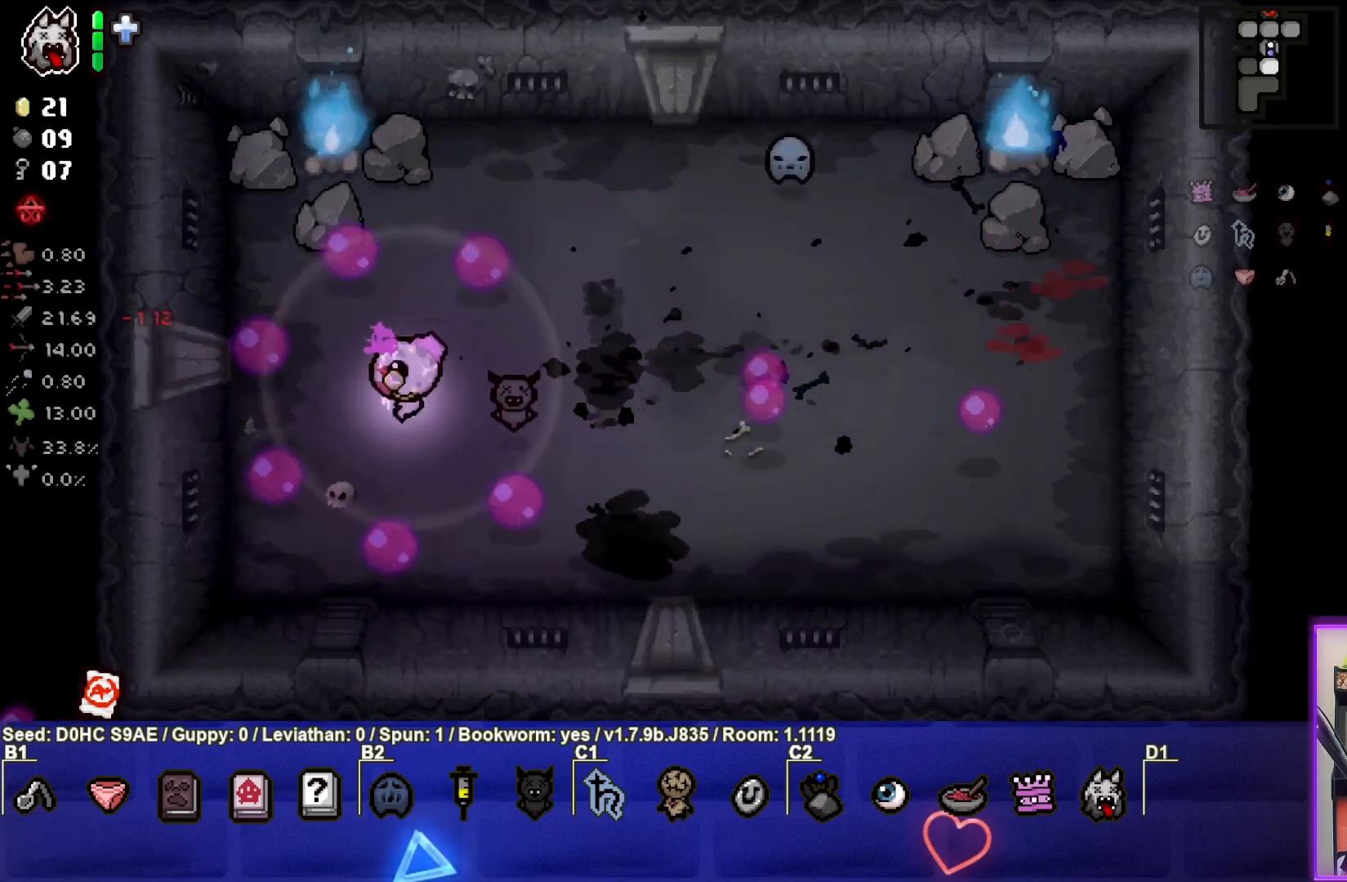
{"buttons": [], "left_stick": "left", "events": []}
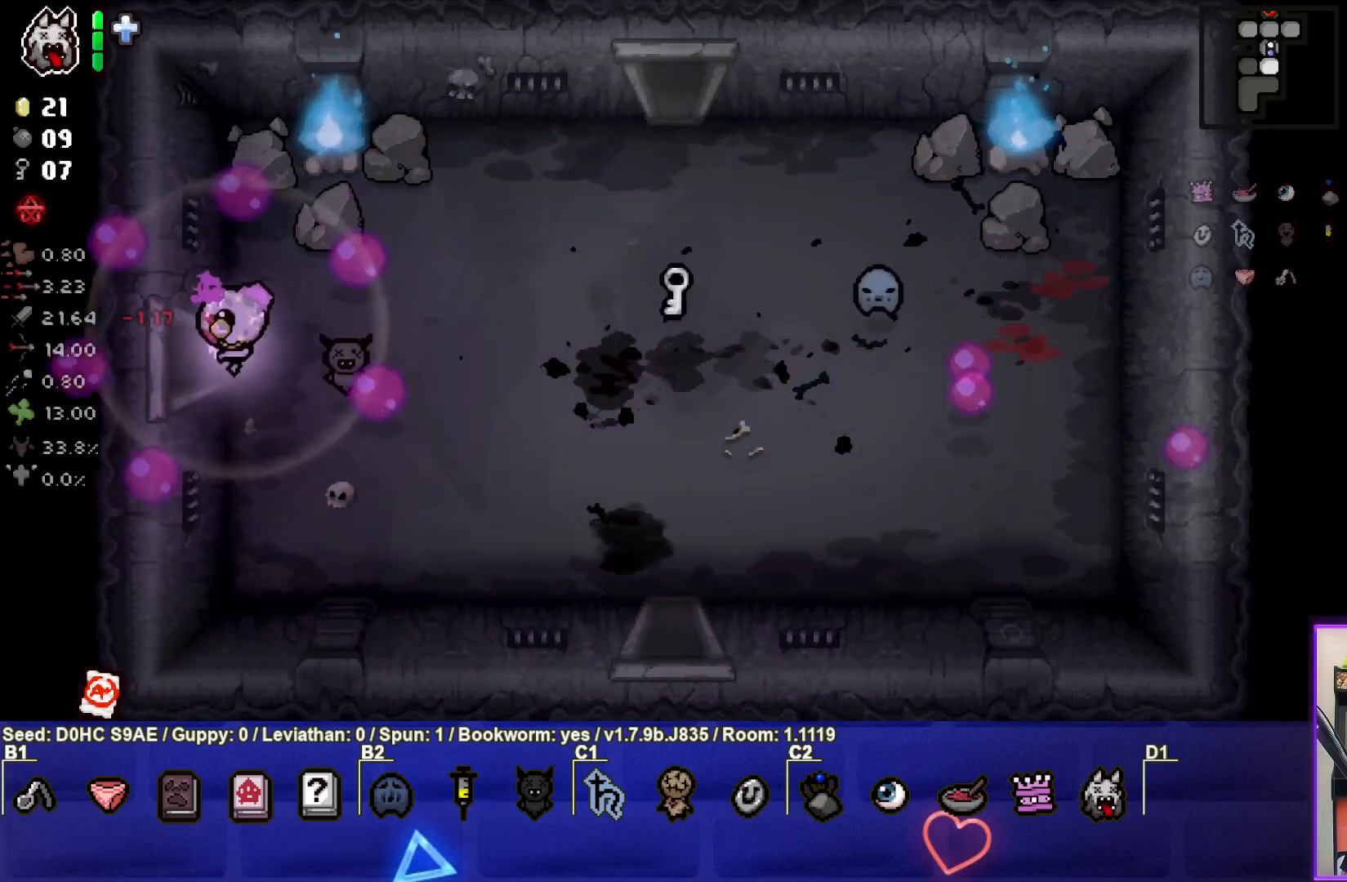
{"buttons": ["SQUARE"], "left_stick": "center", "events": [[83, "left_stick", "center"], [167, "SQUARE", "down"]]}
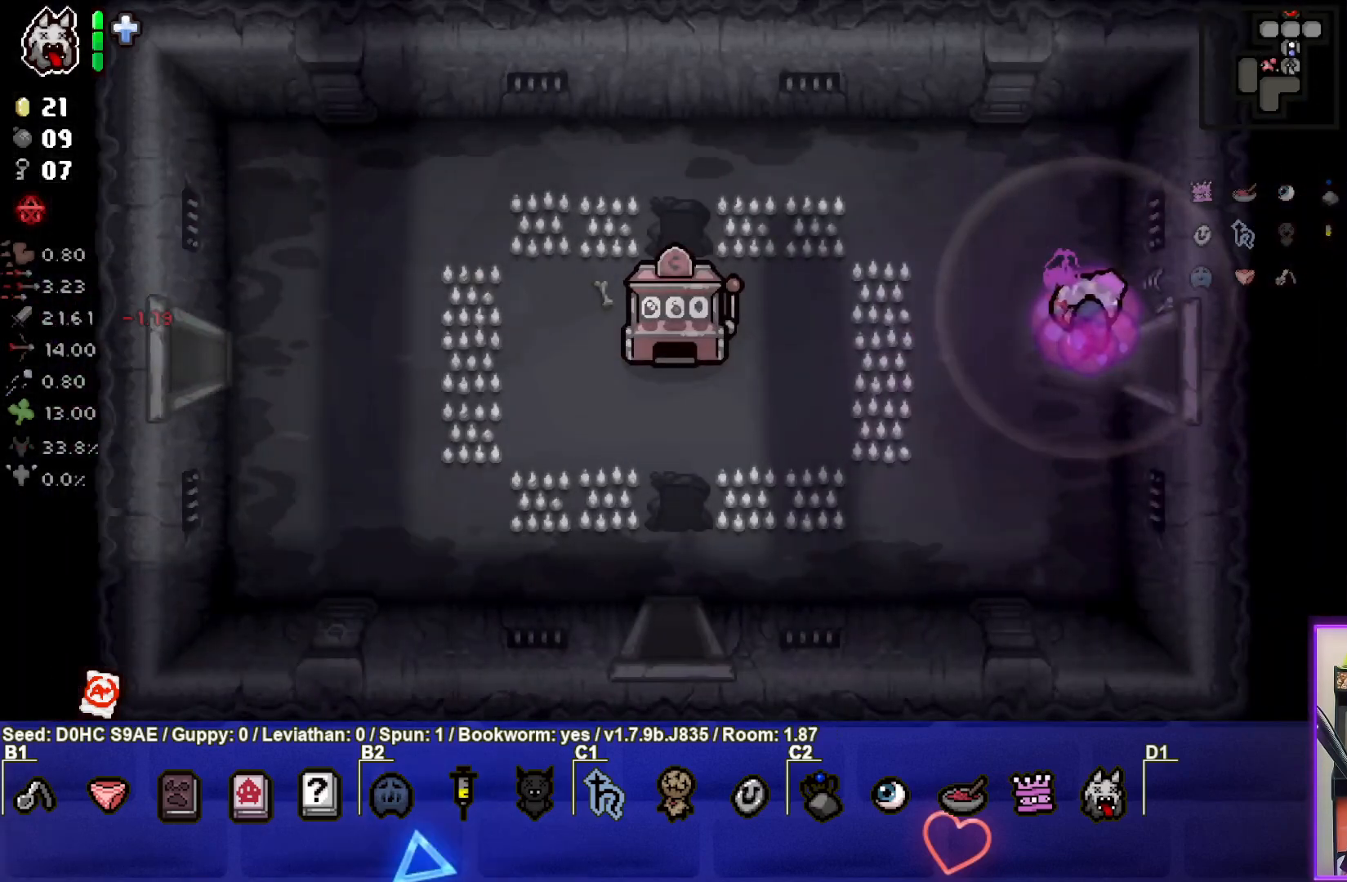
{"buttons": [], "left_stick": "down-left", "events": [[33, "left_stick", "left"], [233, "left_stick", "center"], [317, "left_stick", "down-left"], [450, "SQUARE", "up"]]}
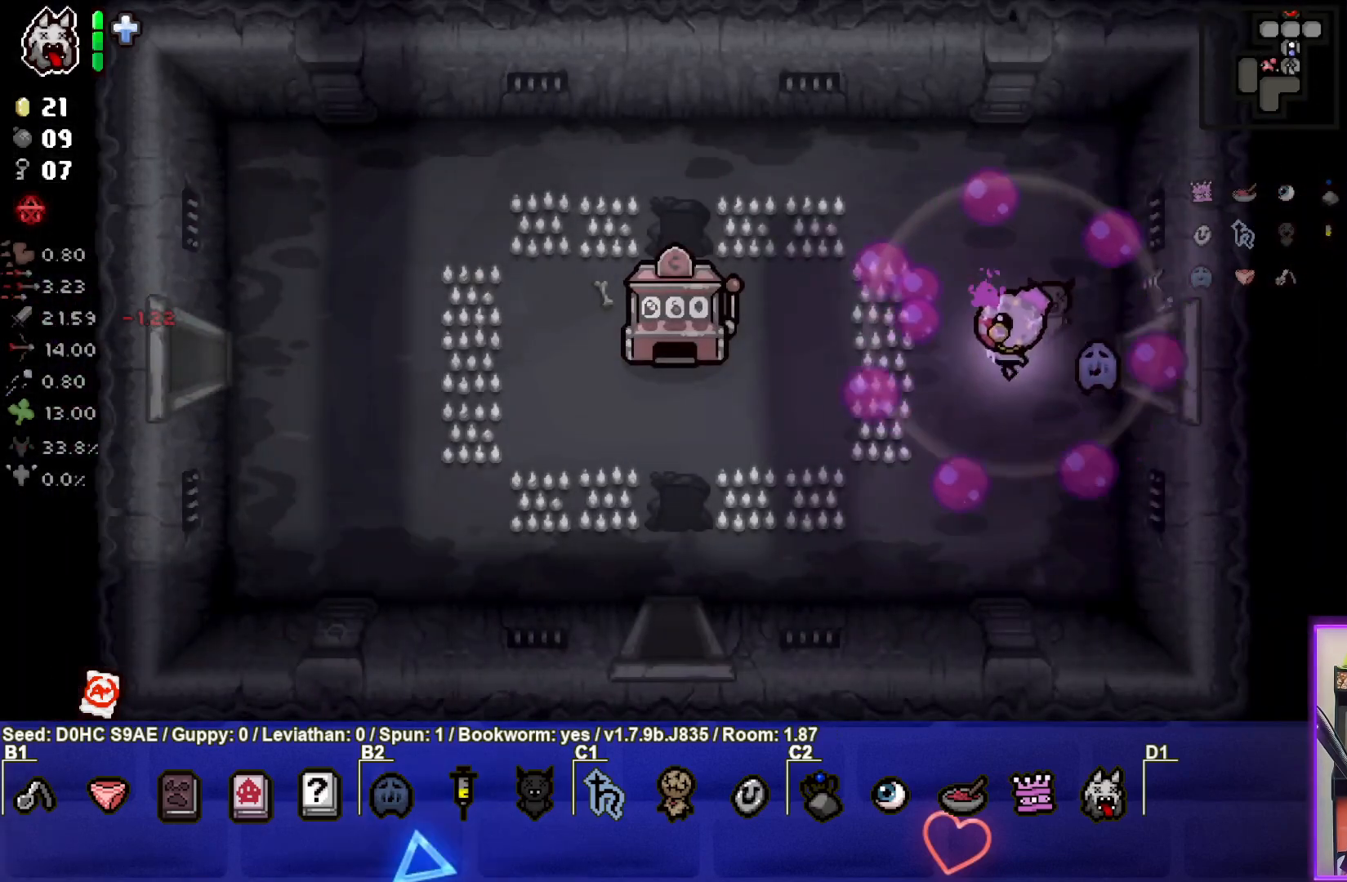
{"buttons": [], "left_stick": "down-left", "events": []}
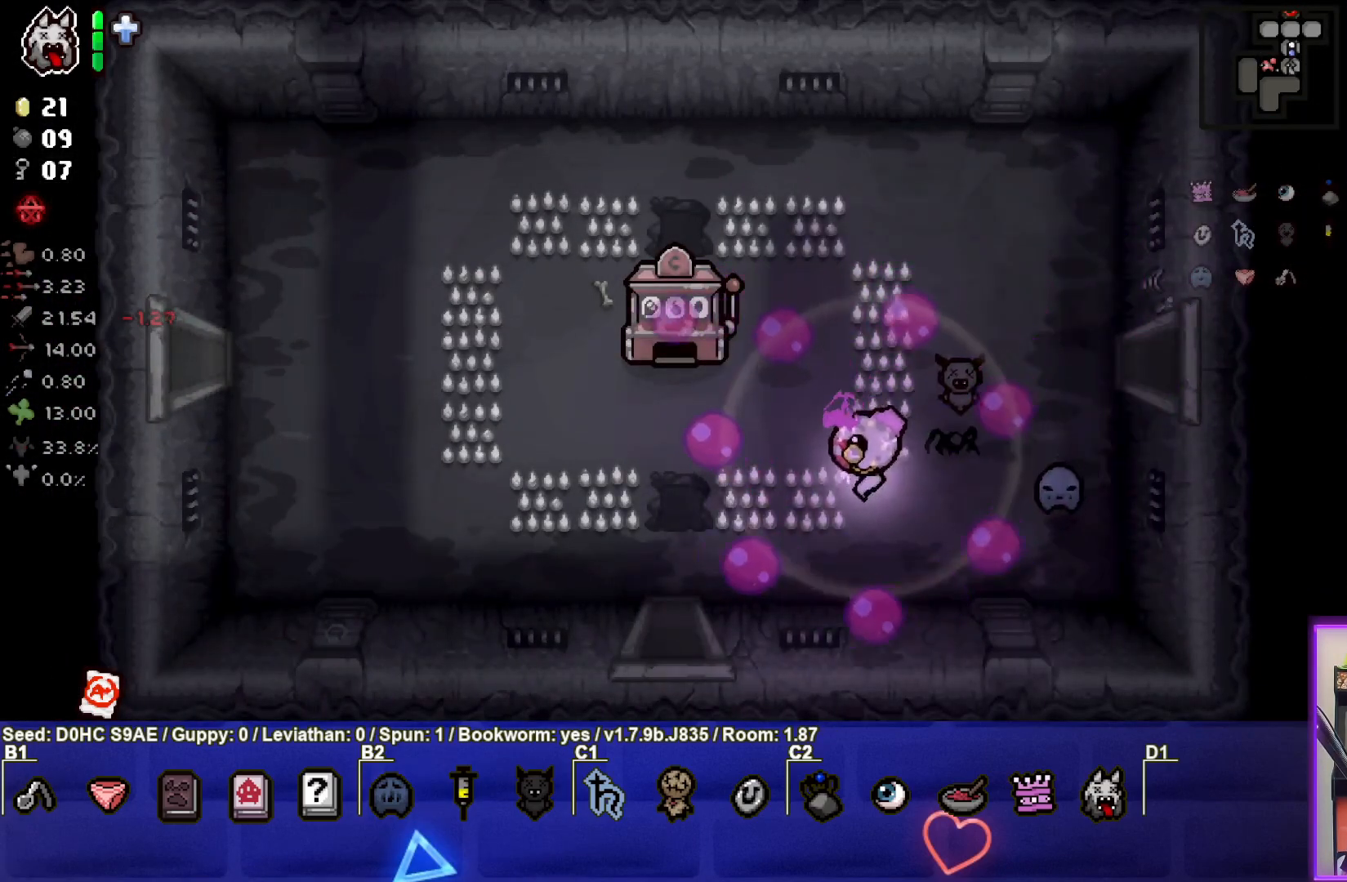
{"buttons": [], "left_stick": "down", "events": [[450, "left_stick", "down"]]}
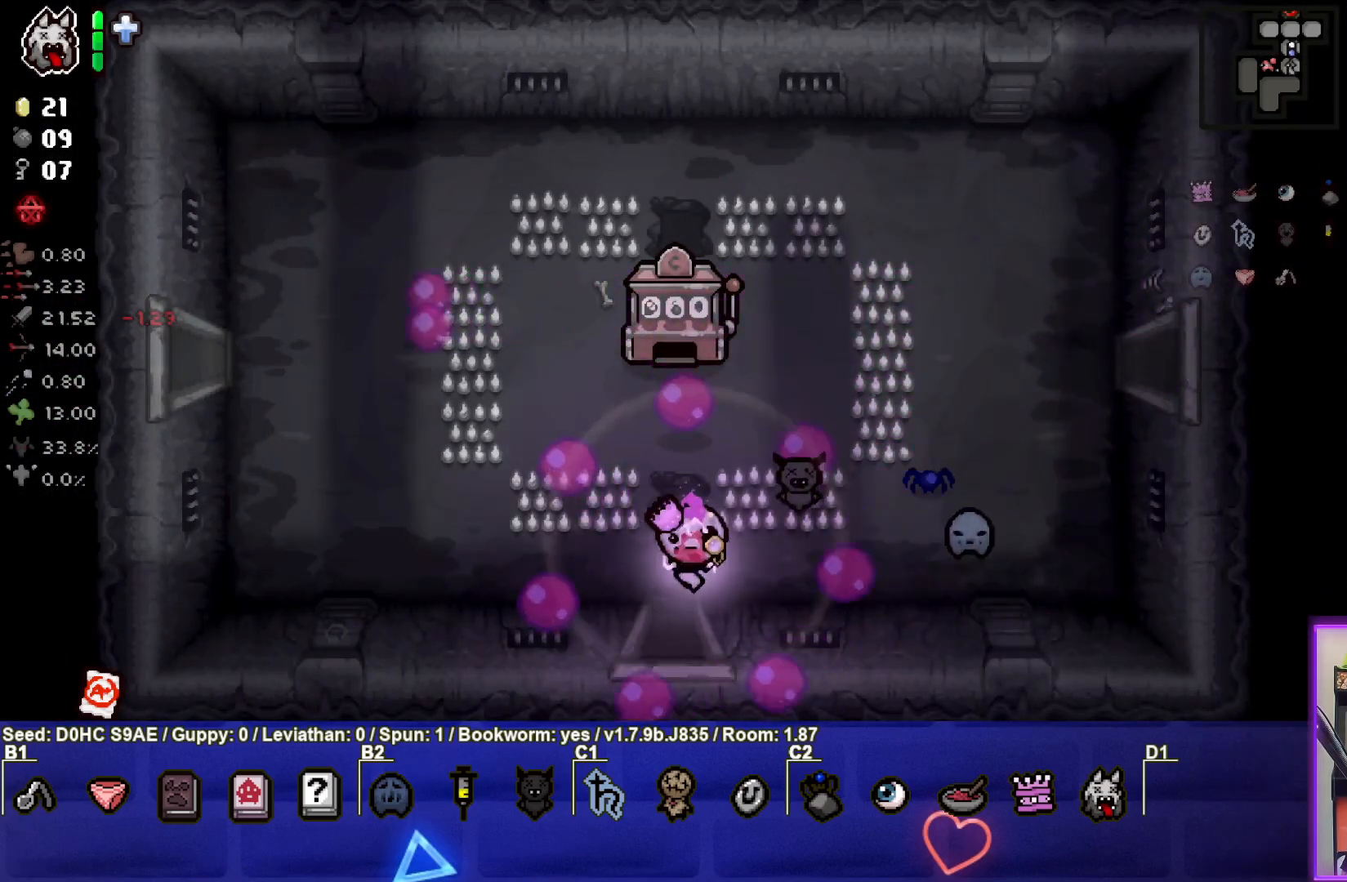
{"buttons": ["CROSS"], "left_stick": "center", "events": [[317, "CROSS", "down"], [317, "left_stick", "center"]]}
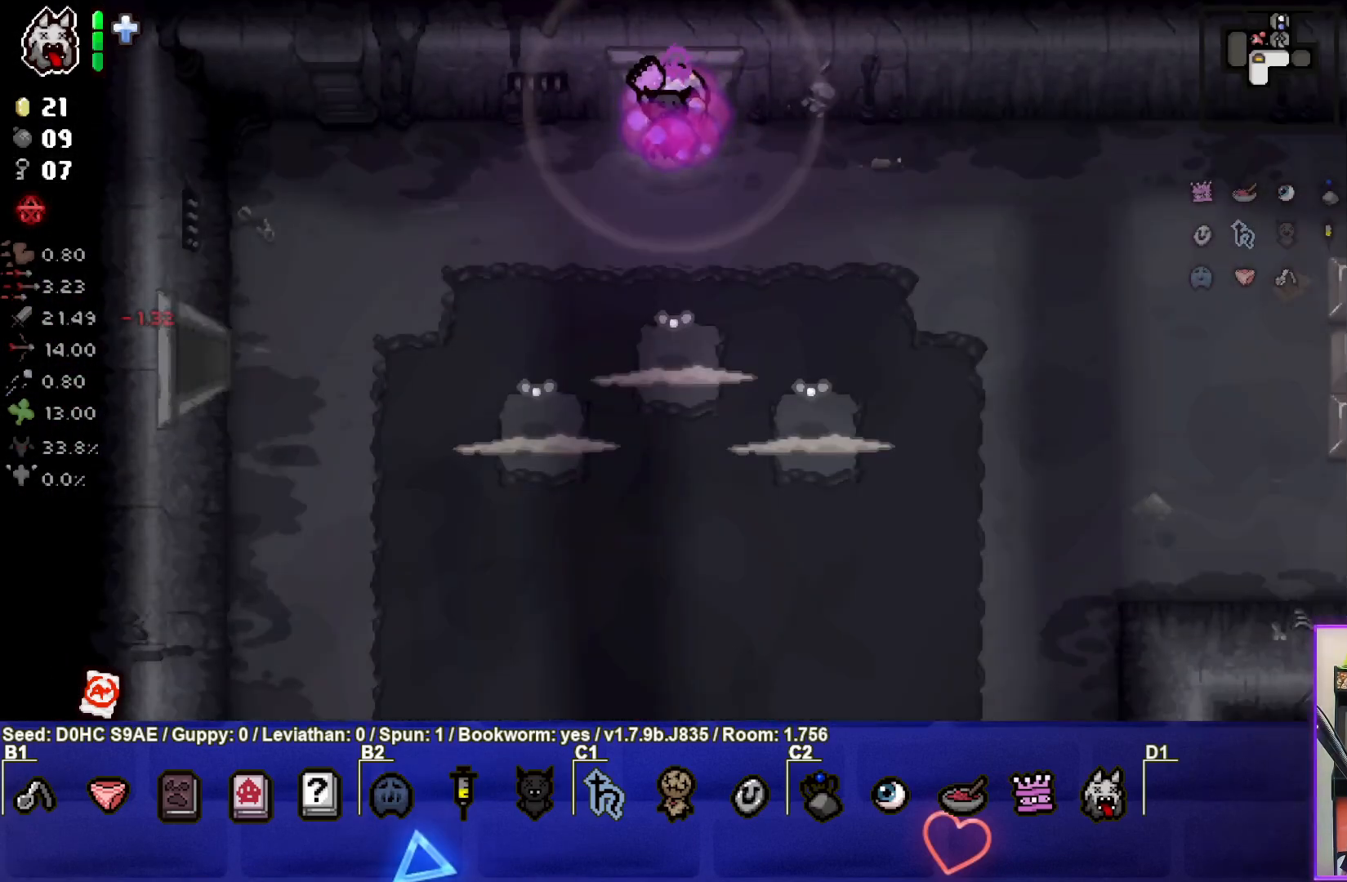
{"buttons": ["CROSS"], "left_stick": "left", "events": [[150, "left_stick", "down"], [250, "left_stick", "center"], [317, "left_stick", "left"]]}
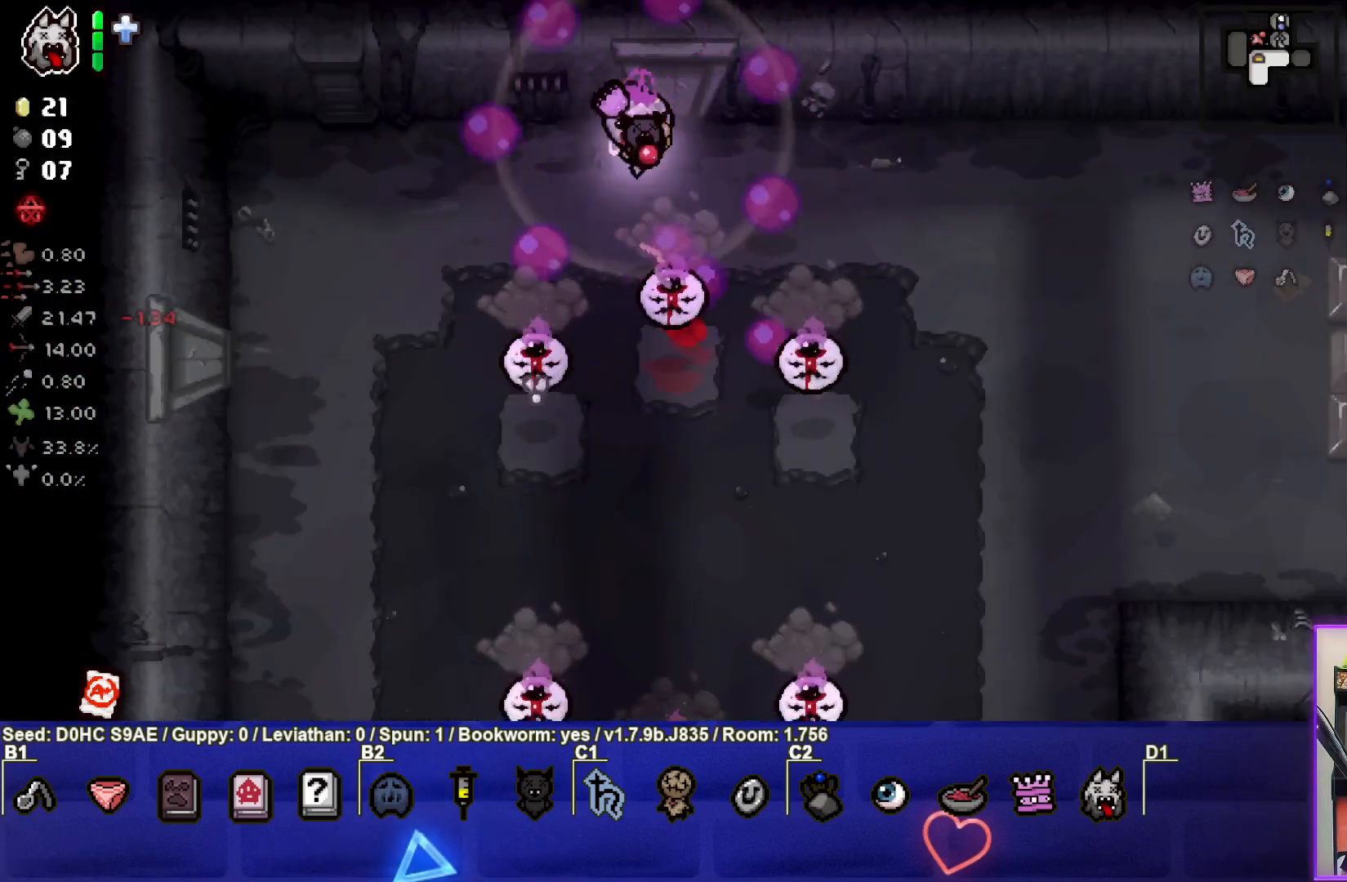
{"buttons": ["CROSS"], "left_stick": "down-right", "events": [[17, "L2", "down"], [33, "left_stick", "up-right"], [100, "left_stick", "right"], [150, "L2", "up"], [467, "left_stick", "down-right"]]}